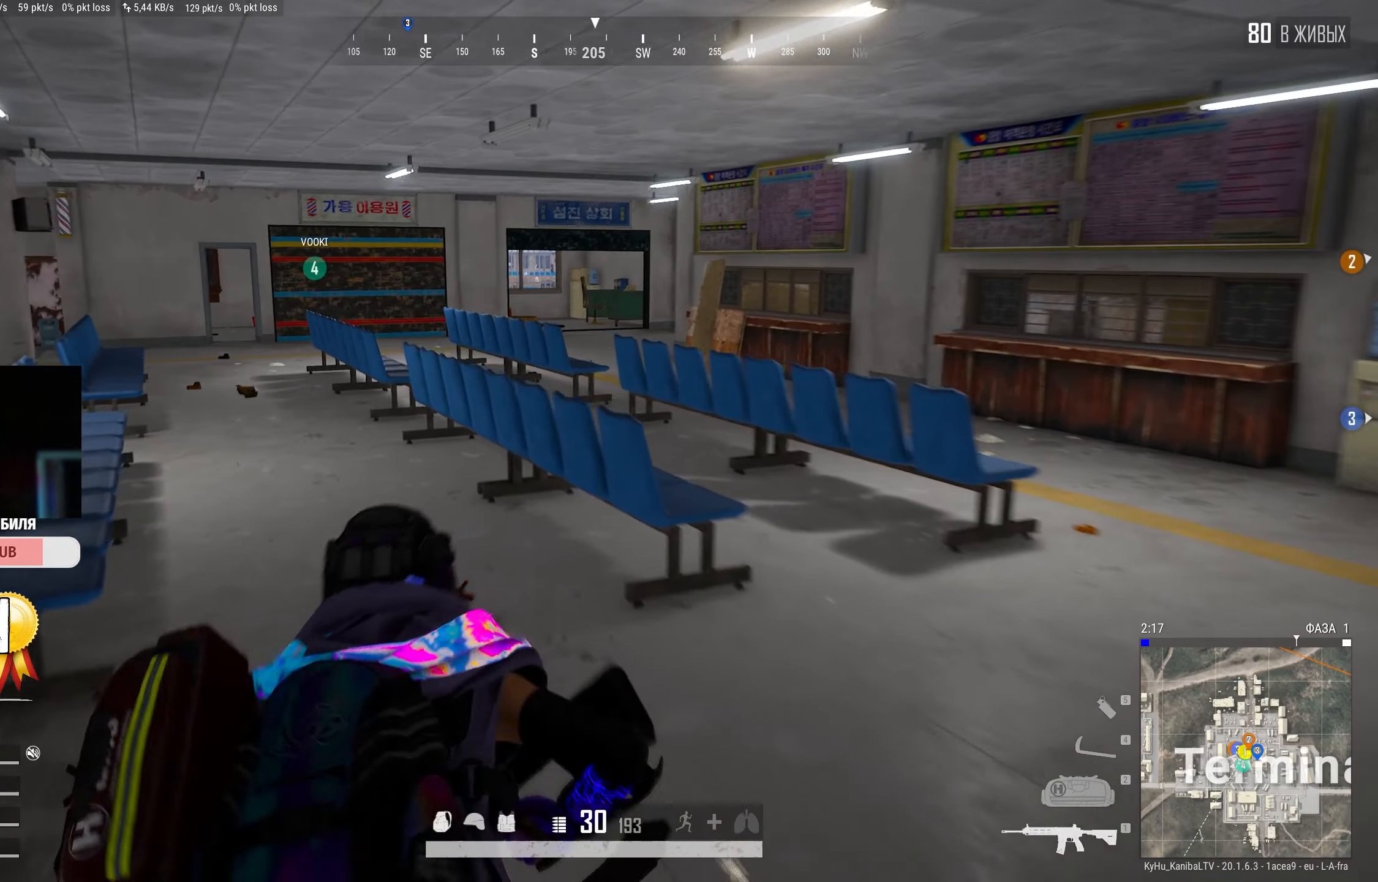
Gameplay with keyboard and mouse; each line is a JSON object with the keys and mouse buttons held at the frame after it. "events" lists presses ("down") and releases ("up") of "a", "ctrl", "d", "e", "f", "q", "r", "s", "shift", "space", "tab", "w", "mouse_left", "mouse_wheel" and "mouse_right" between this image and that frame as [ms after this image, input, new state], when the widget could be followed in between. "mouse_left", "mouse_wheel", "mouse_right" = the "left", "wheel", "right" buttons of the "mouse" list. No other keys are recorded. "wheel" means that the mouse wheel is clicked or scrolled. Mouse movement is not recorded.
{"keys": ["a", "shift", "w"], "mouse": [], "events": [[267, "a", "up"], [400, "a", "down"]]}
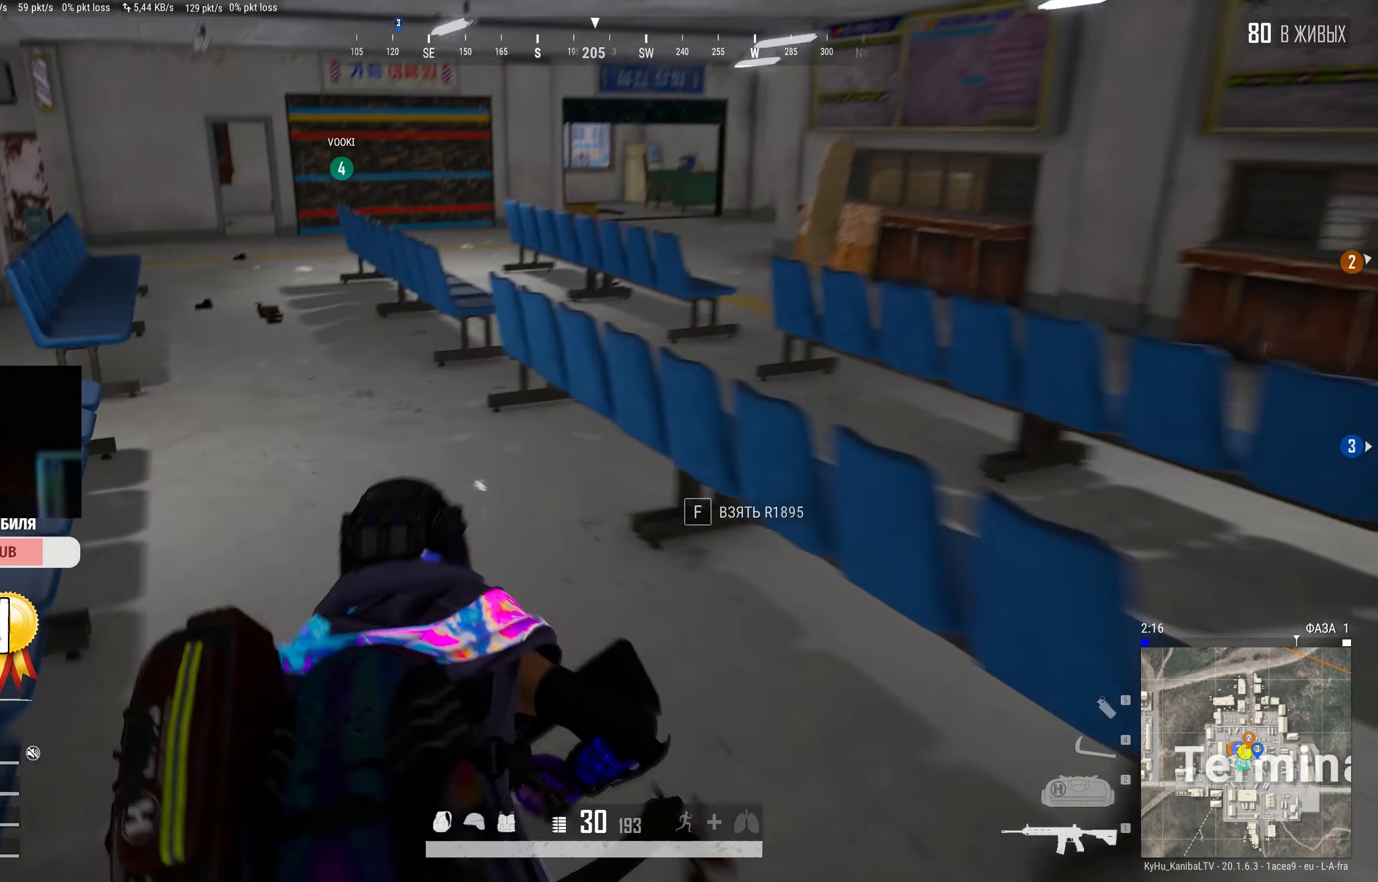
{"keys": ["a", "shift", "w"], "mouse": [], "events": [[200, "a", "up"], [417, "a", "down"]]}
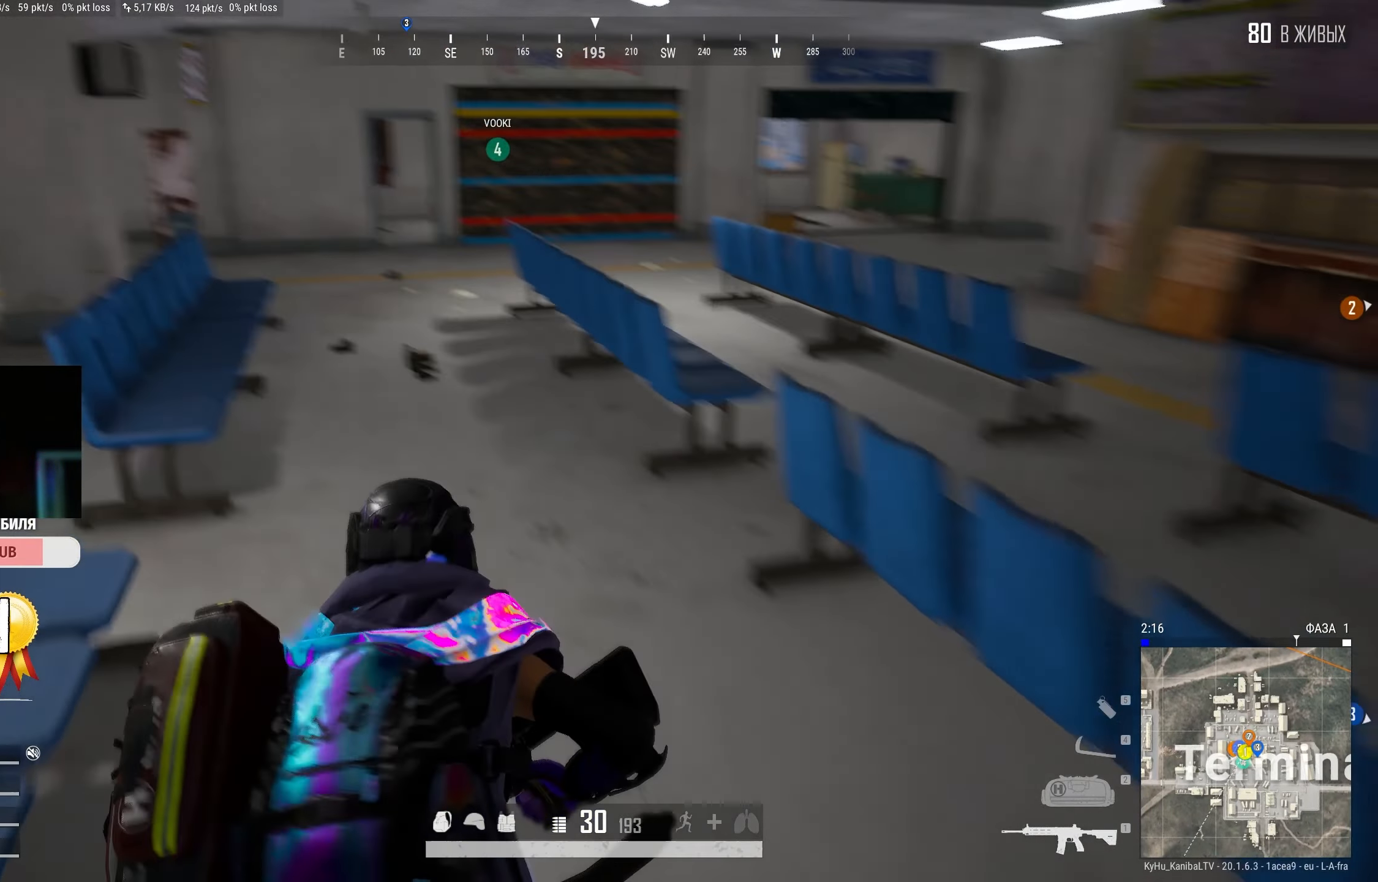
{"keys": ["shift", "w"], "mouse": [], "events": [[67, "a", "up"]]}
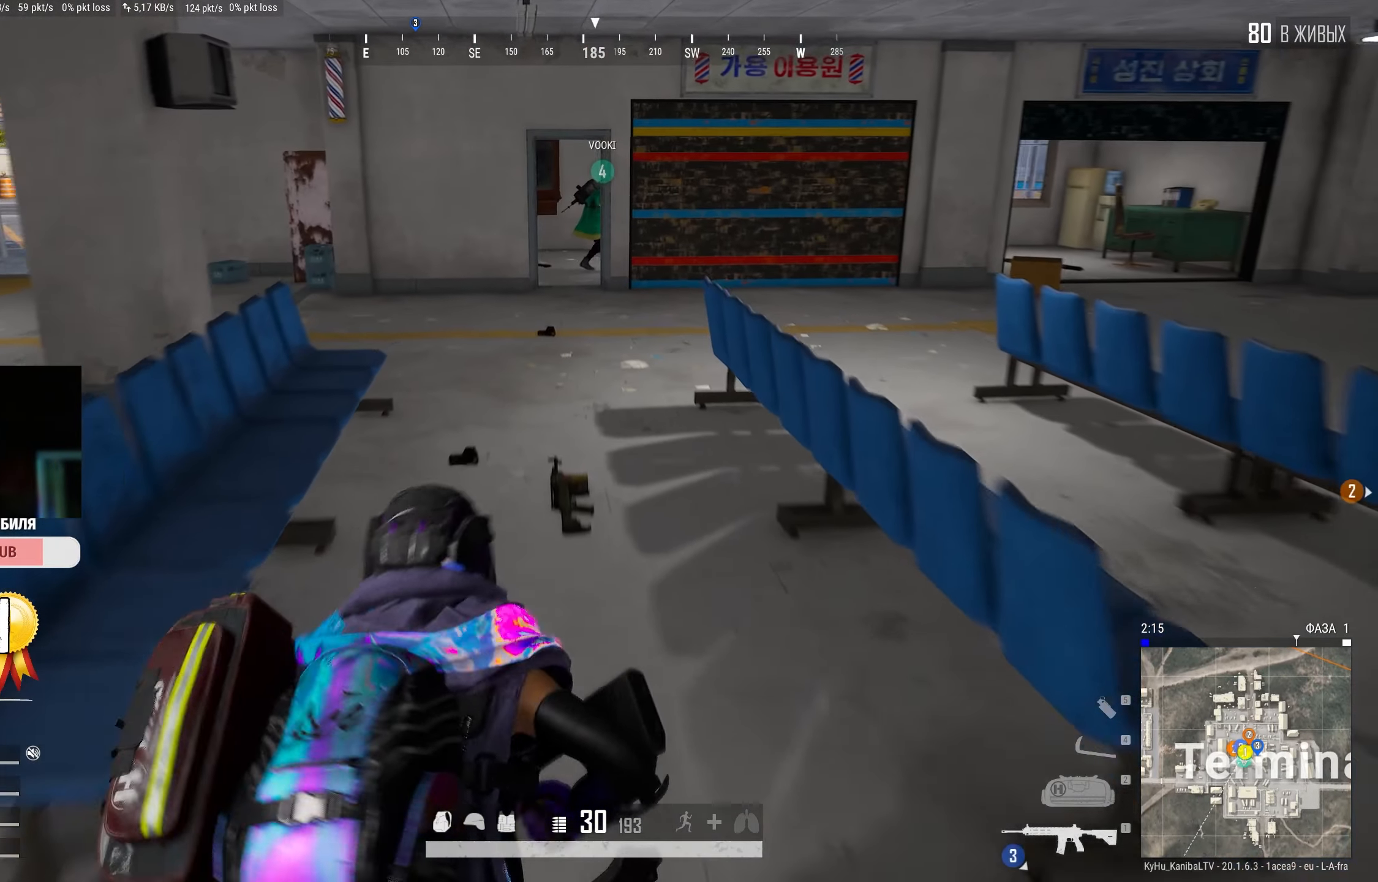
{"keys": ["shift", "w"], "mouse": [], "events": []}
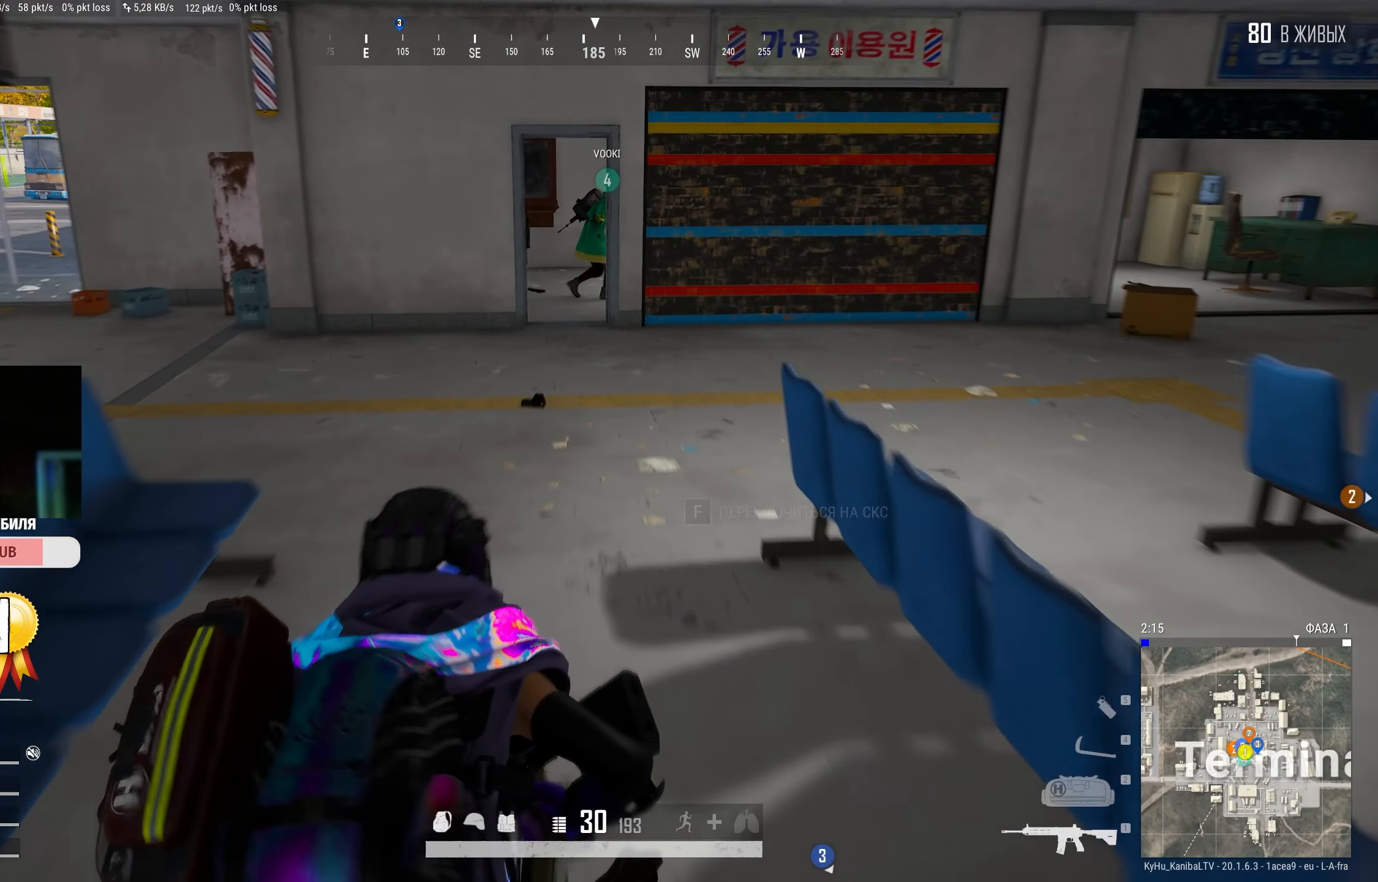
{"keys": ["d", "shift", "w"], "mouse": [], "events": [[417, "d", "down"]]}
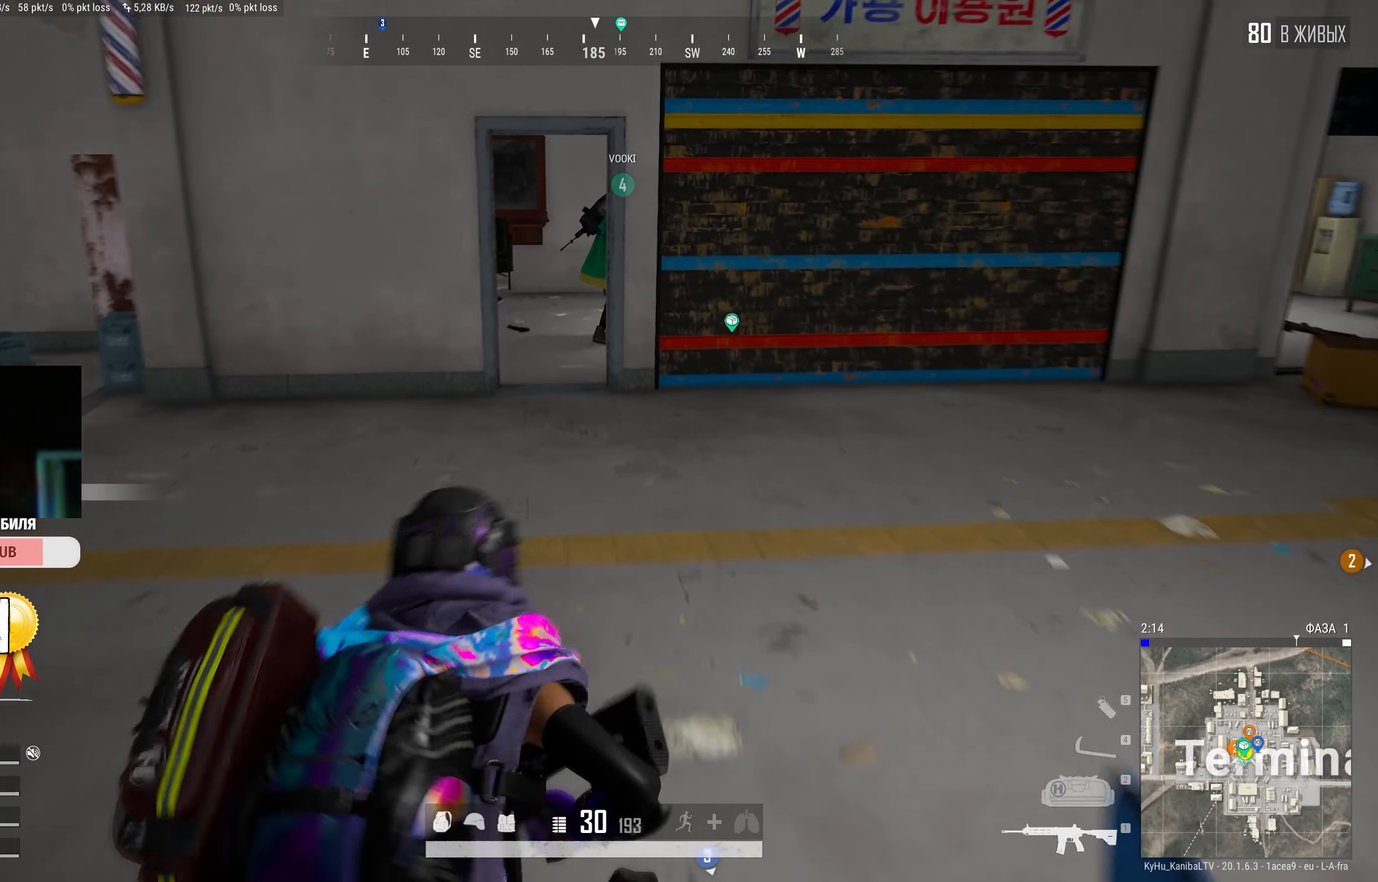
{"keys": ["shift", "w"], "mouse": [], "events": [[434, "d", "up"]]}
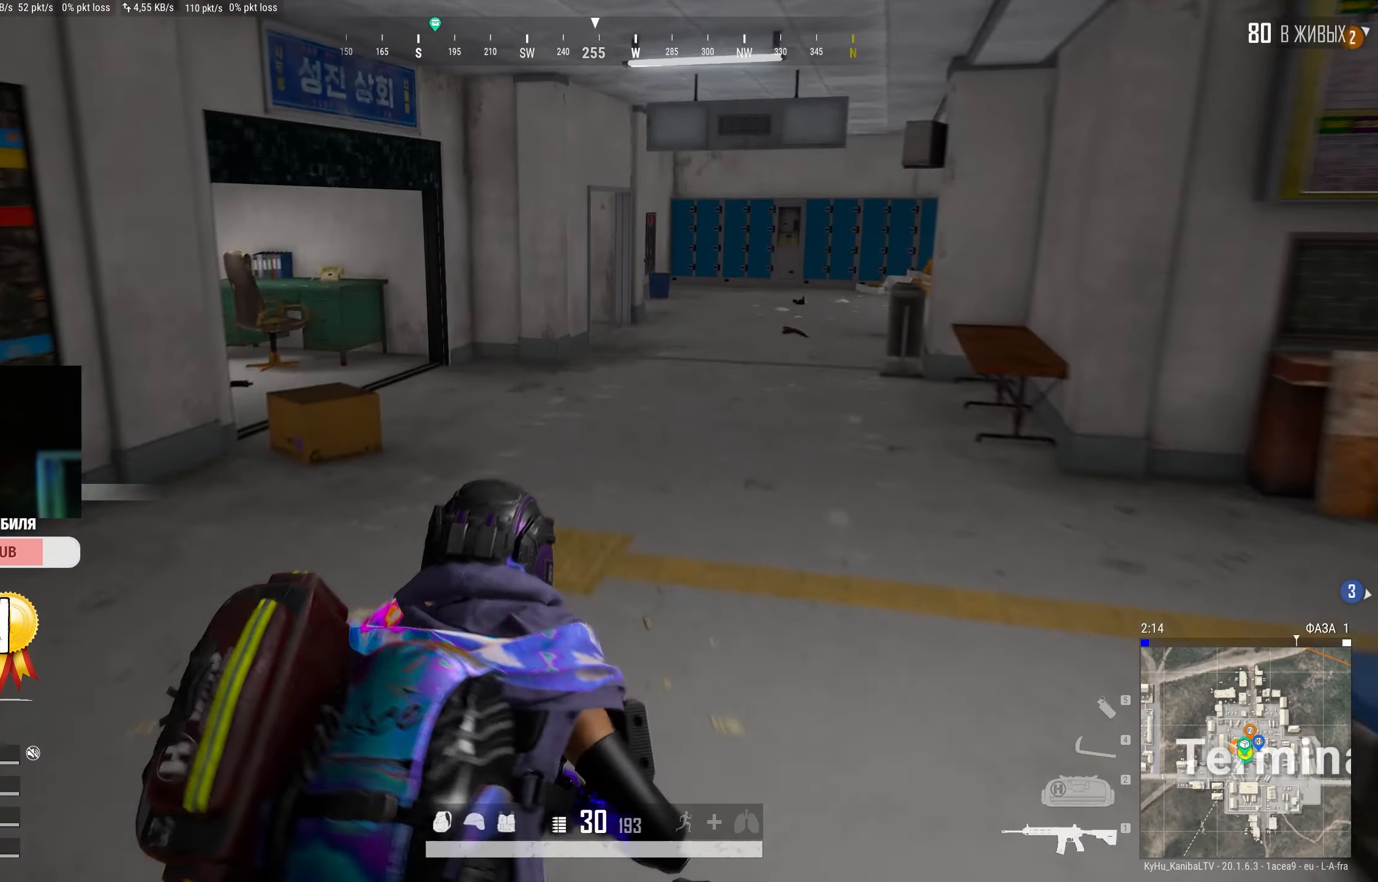
{"keys": ["d", "shift", "w"], "mouse": [], "events": [[500, "d", "down"]]}
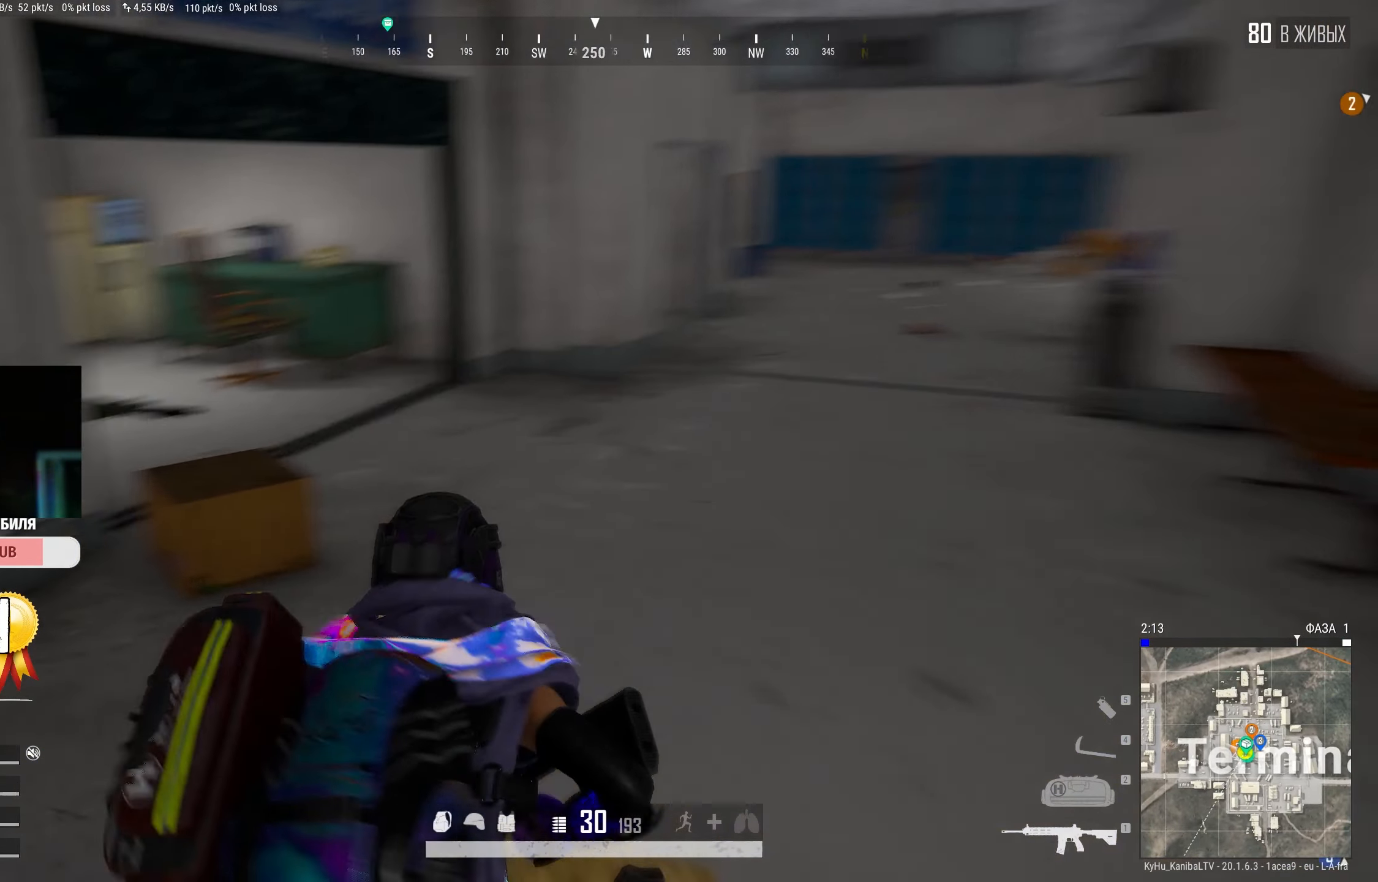
{"keys": ["shift", "w"], "mouse": [], "events": [[467, "d", "up"]]}
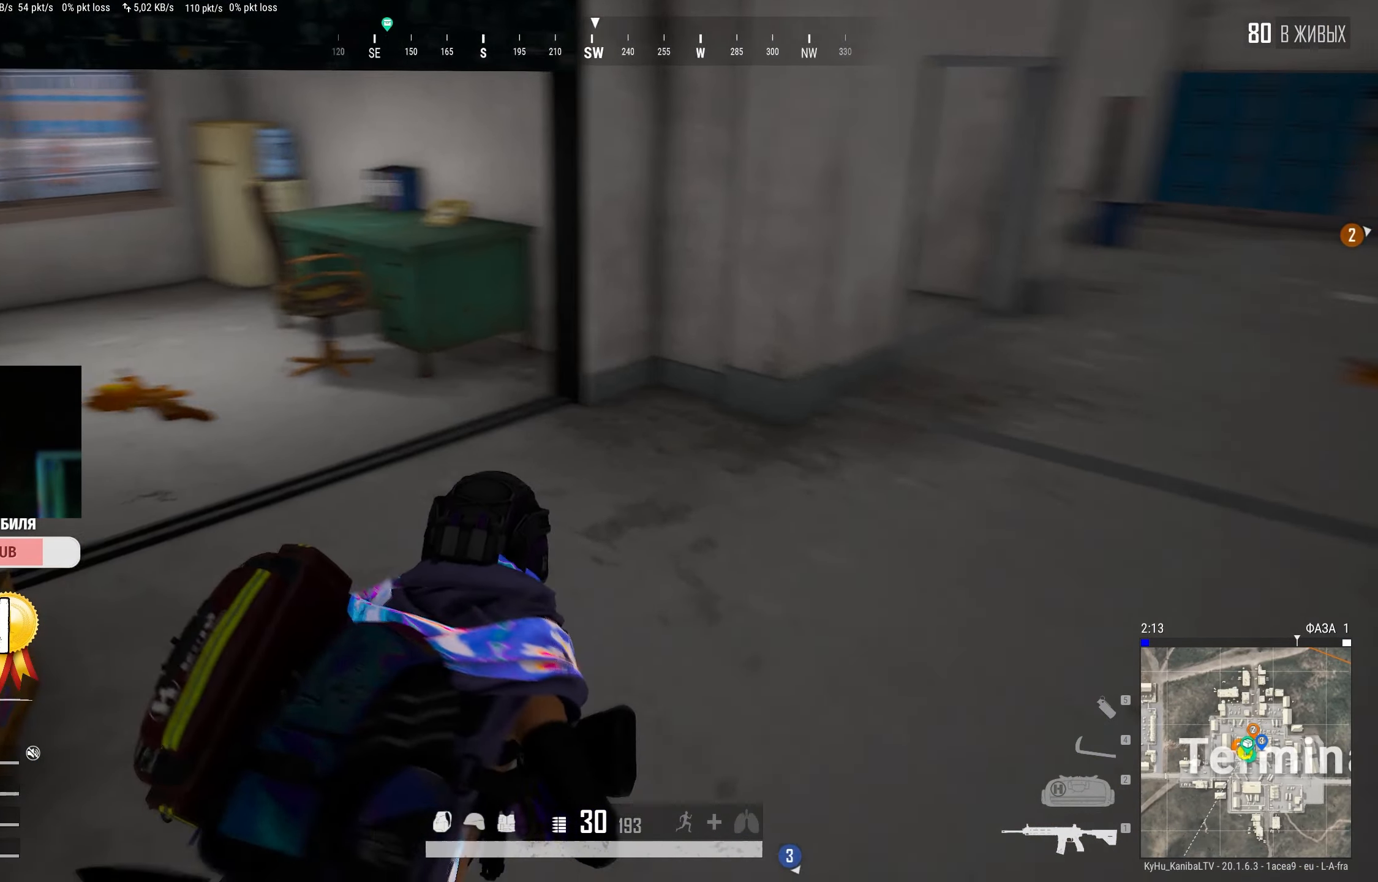
{"keys": ["a", "shift", "w"], "mouse": [], "events": [[84, "a", "down"]]}
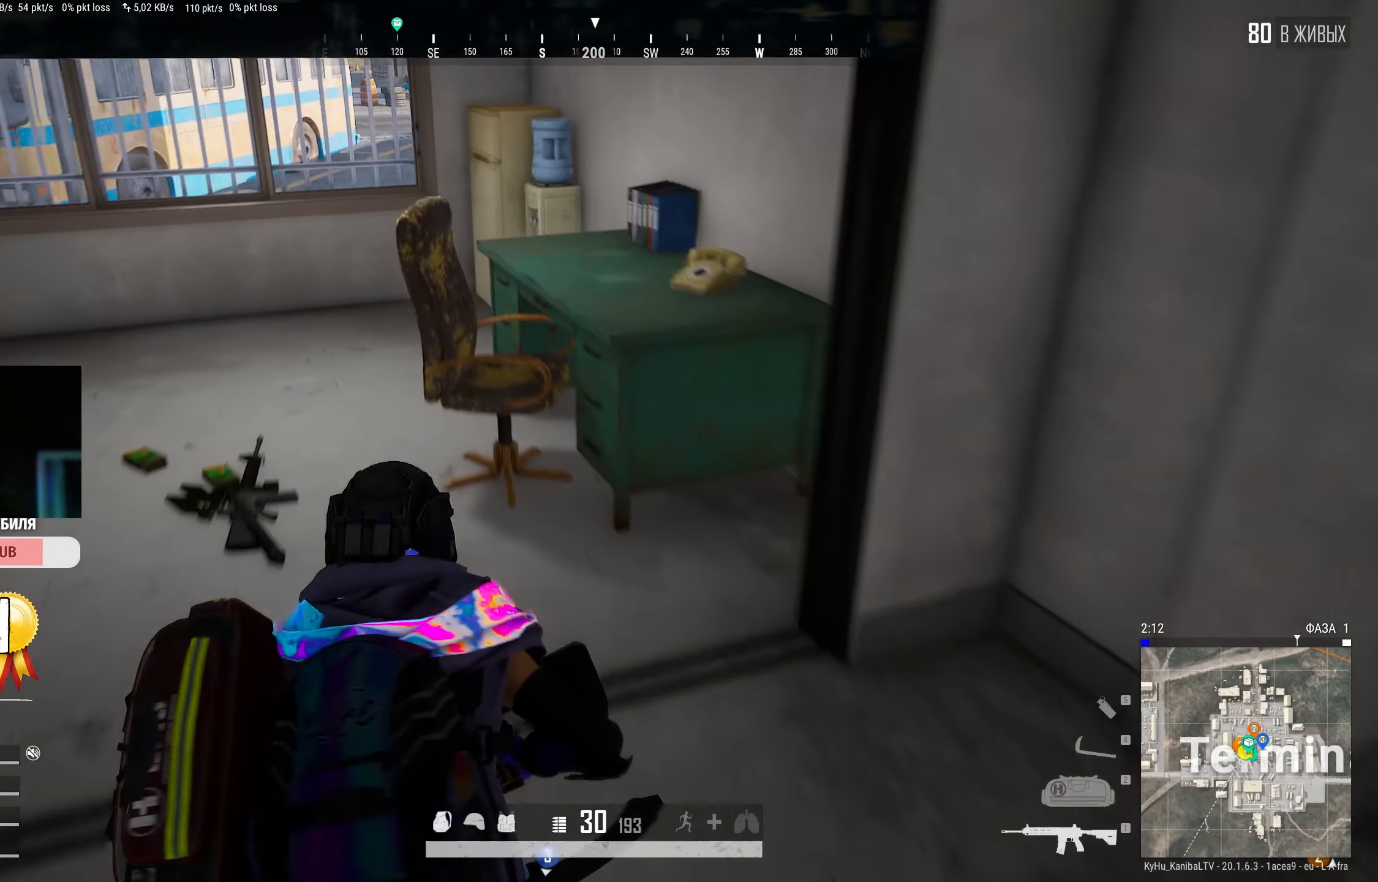
{"keys": ["d", "w"], "mouse": [], "events": [[250, "a", "up"], [250, "shift", "up"], [366, "tab", "down"], [466, "d", "down"], [500, "tab", "up"]]}
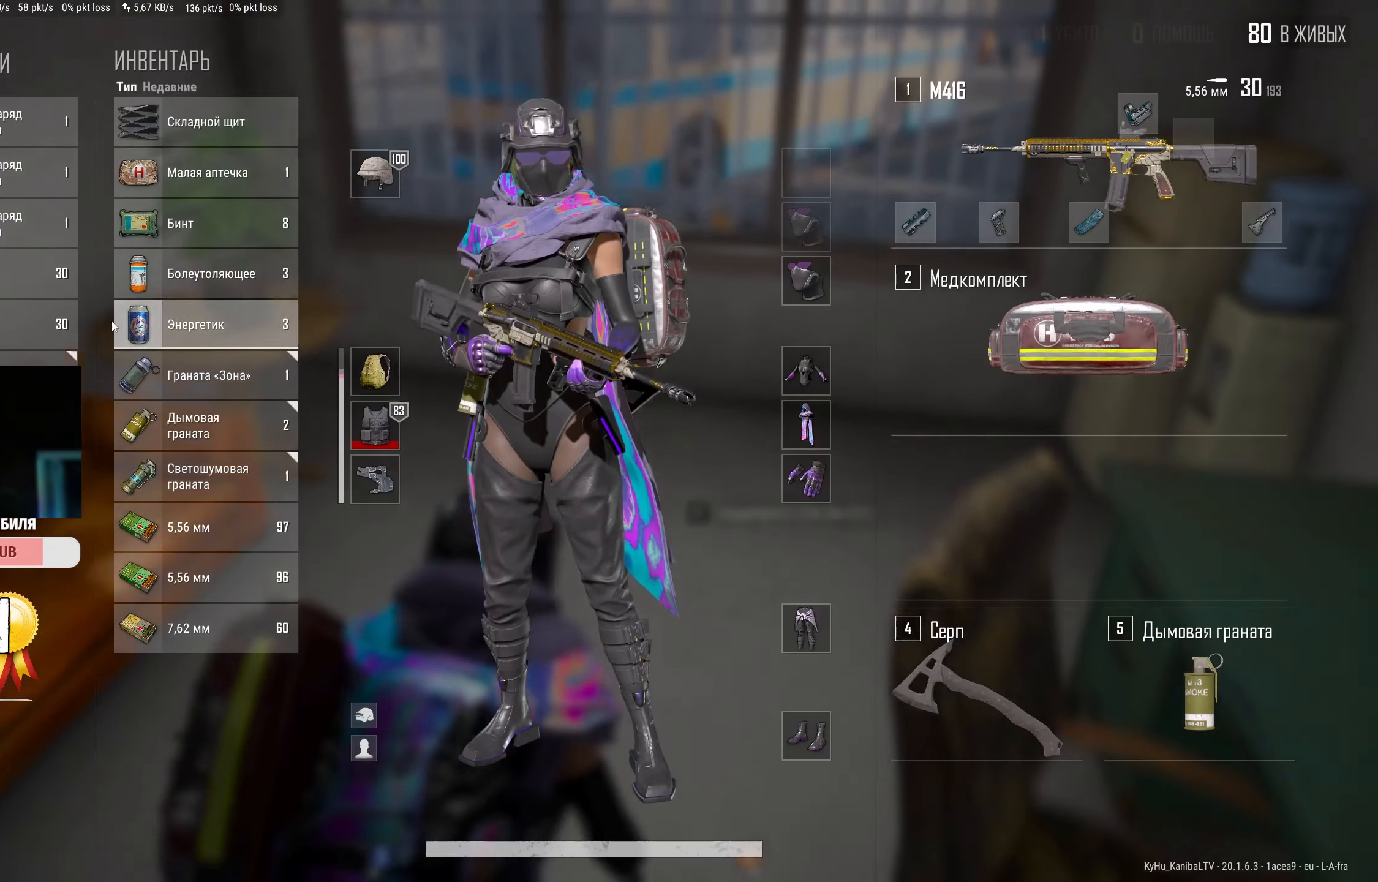
{"keys": ["a", "d", "s"], "mouse": ["left"], "events": [[66, "w", "up"], [183, "a", "down"], [183, "d", "up"], [416, "s", "down"], [450, "mouse_left", "down"], [466, "d", "down"]]}
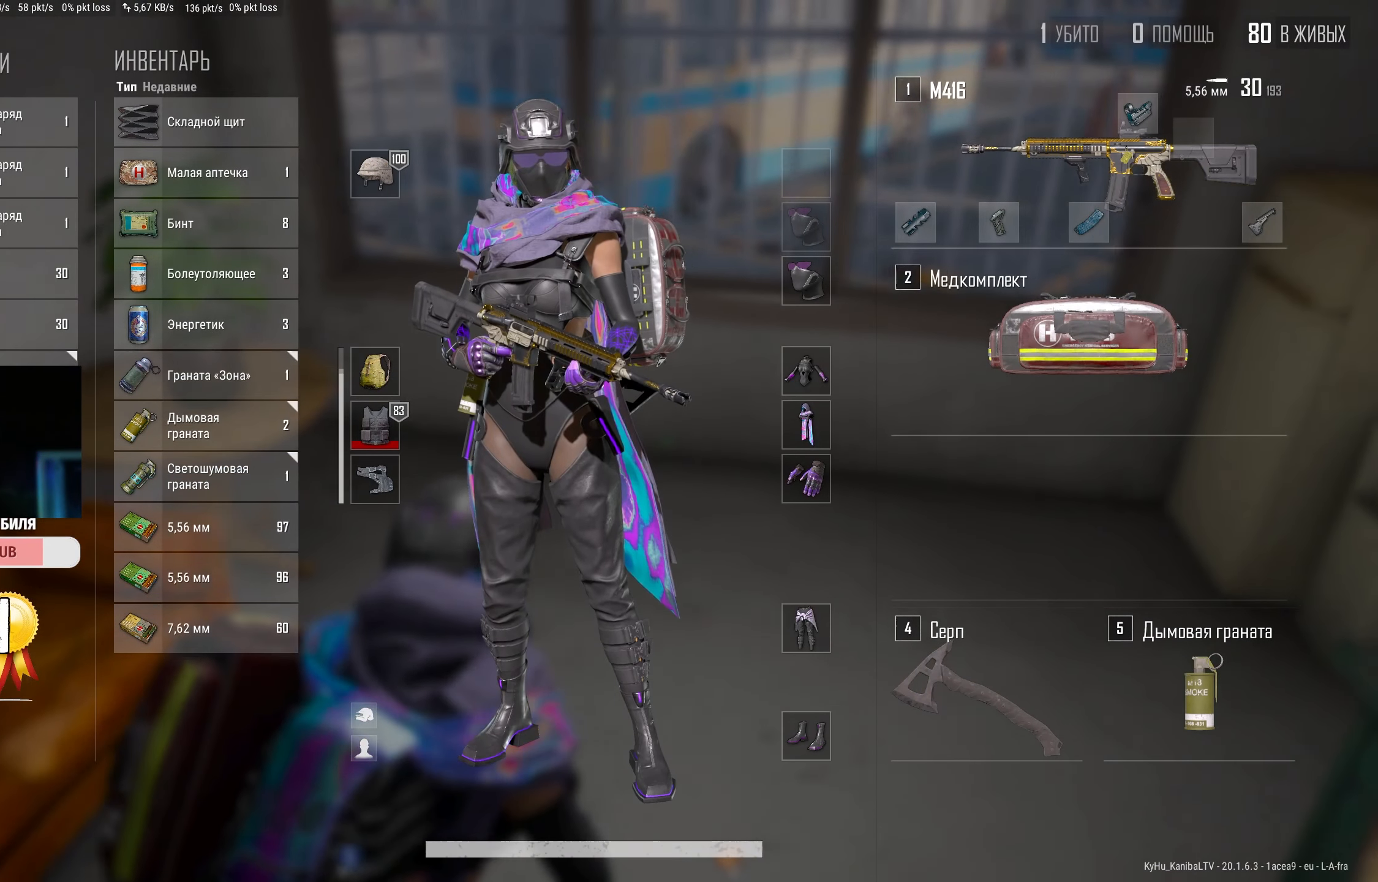
{"keys": [], "mouse": ["left"], "events": [[16, "a", "up"], [33, "s", "up"], [166, "d", "up"], [183, "a", "down"], [266, "mouse_left", "up"], [316, "a", "up"], [333, "d", "down"], [450, "d", "up"], [500, "mouse_left", "down"]]}
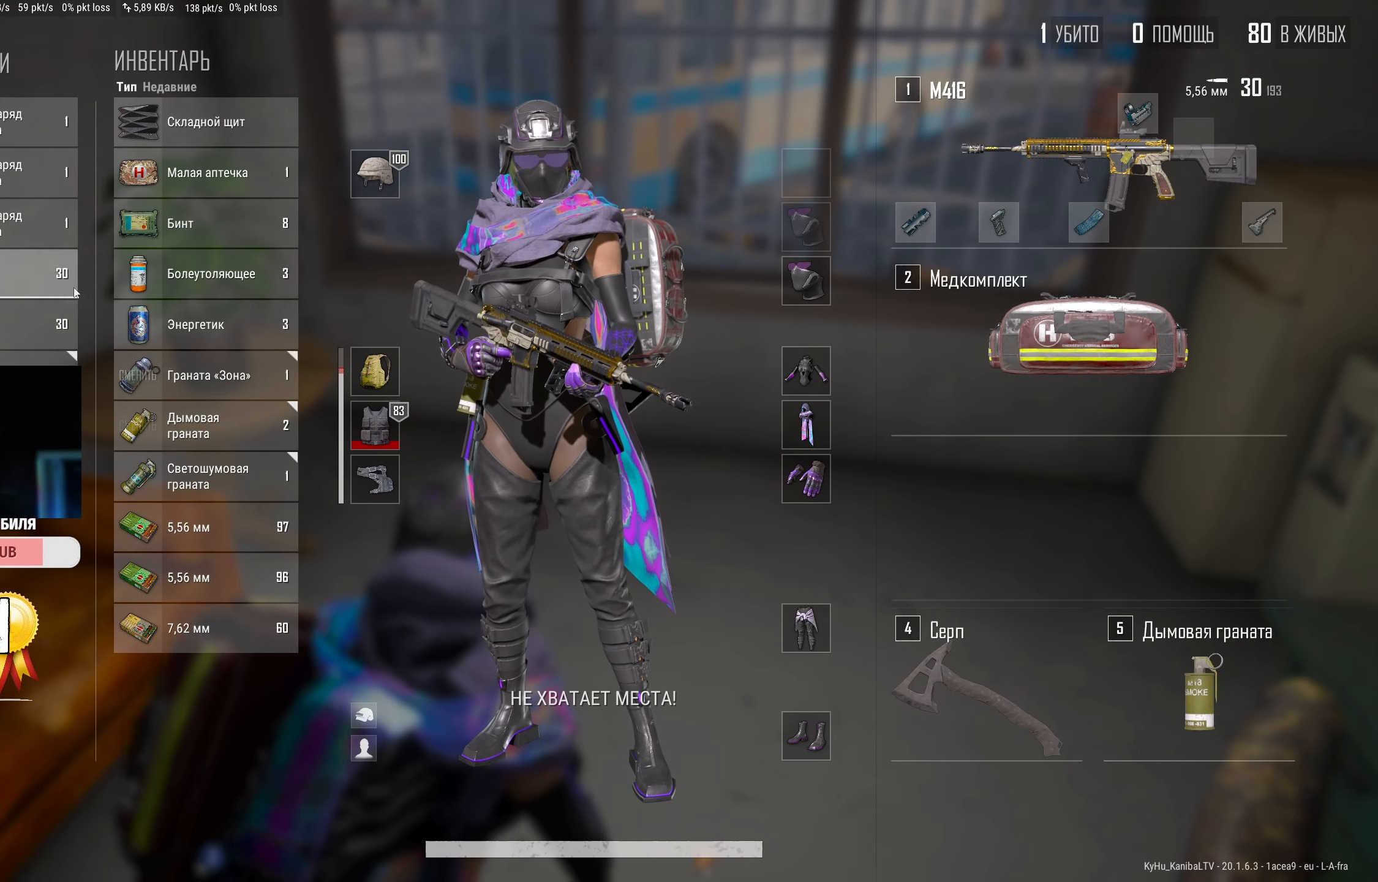
{"keys": [], "mouse": [], "events": [[83, "mouse_left", "up"]]}
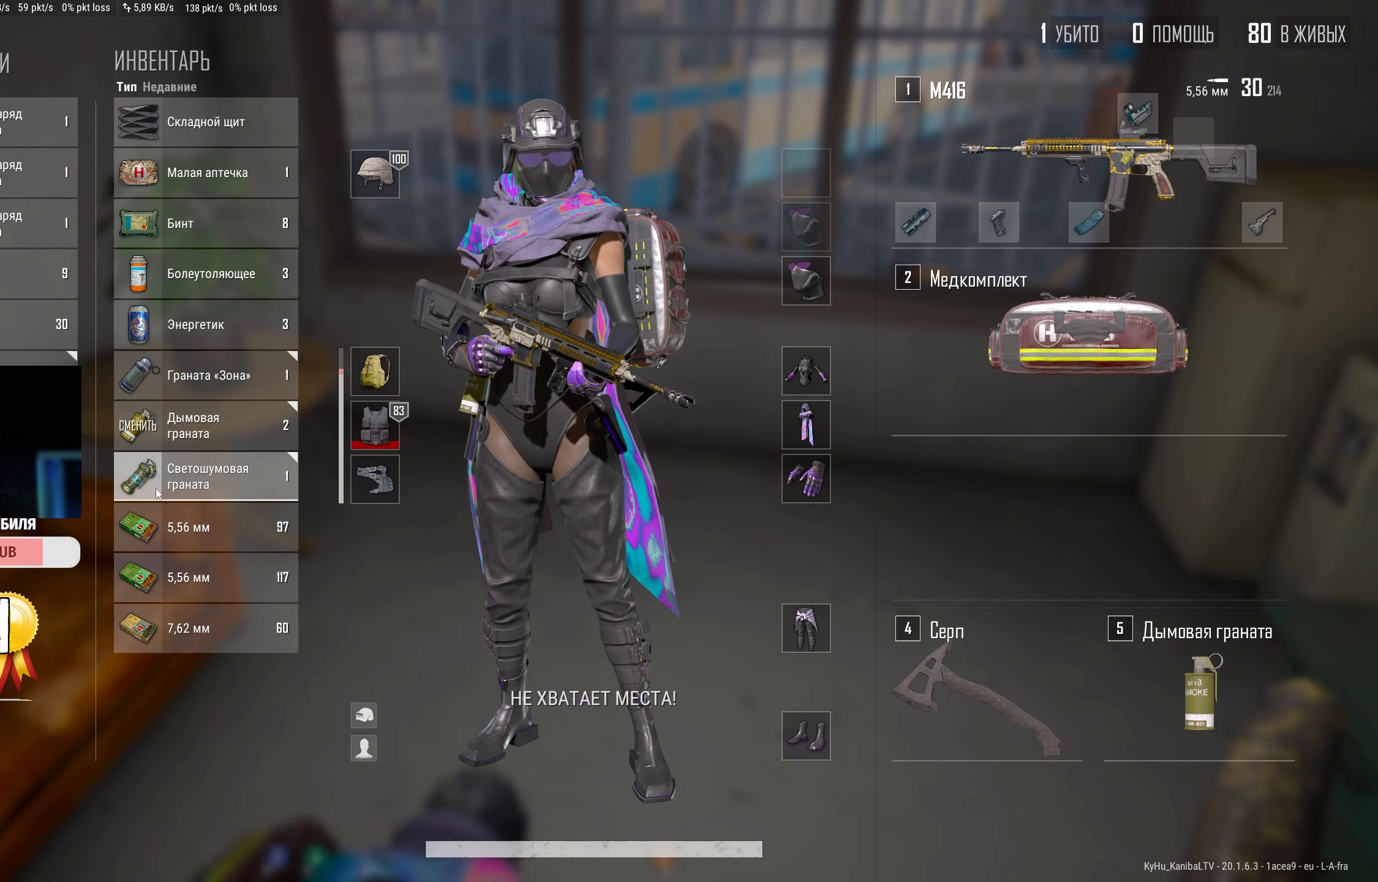
{"keys": [], "mouse": [], "events": [[66, "d", "down"], [200, "d", "up"], [233, "a", "down"], [333, "a", "up"], [333, "mouse_left", "down"], [500, "mouse_left", "up"]]}
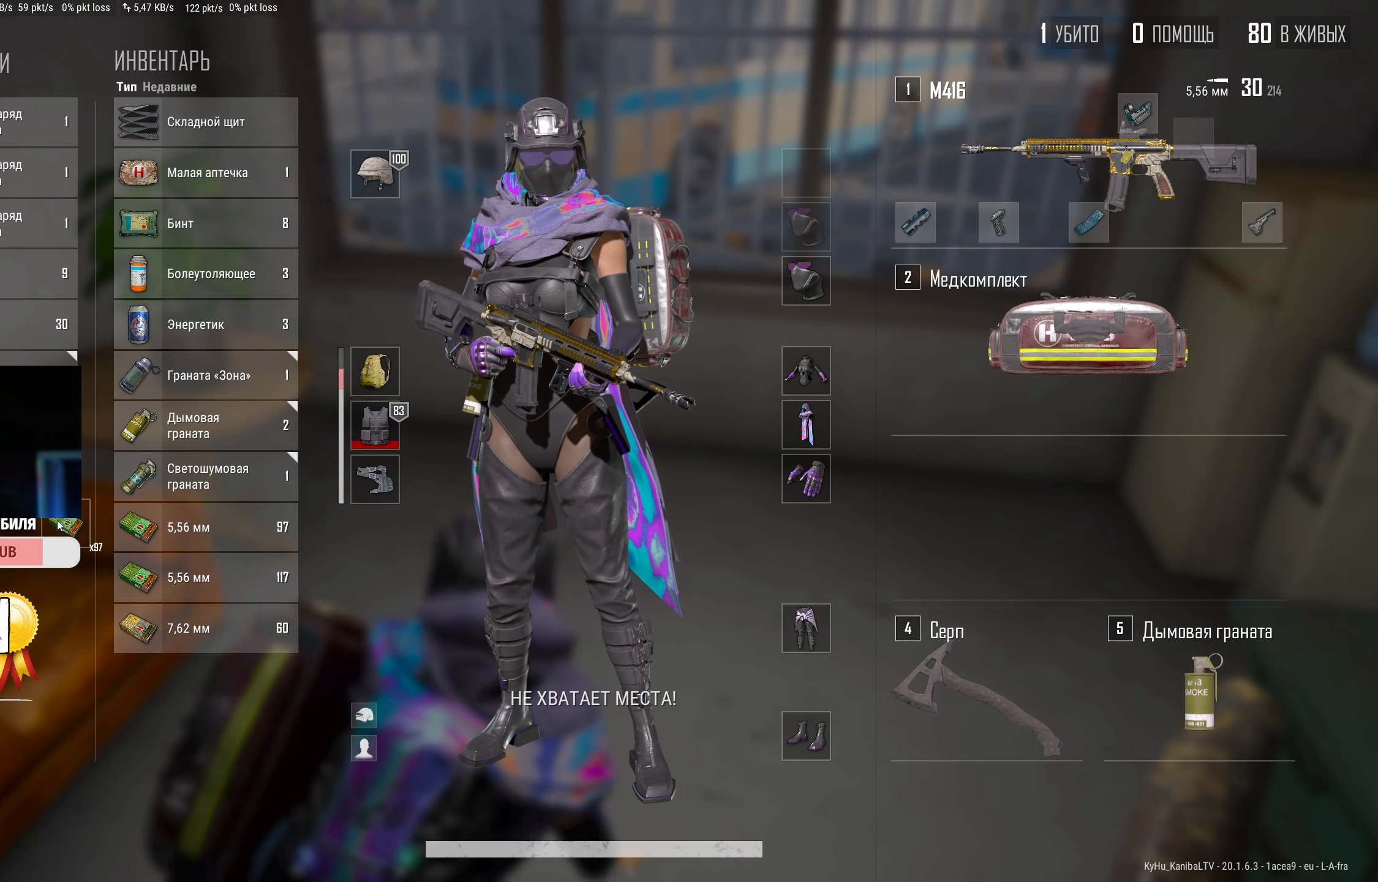
{"keys": [], "mouse": [], "events": []}
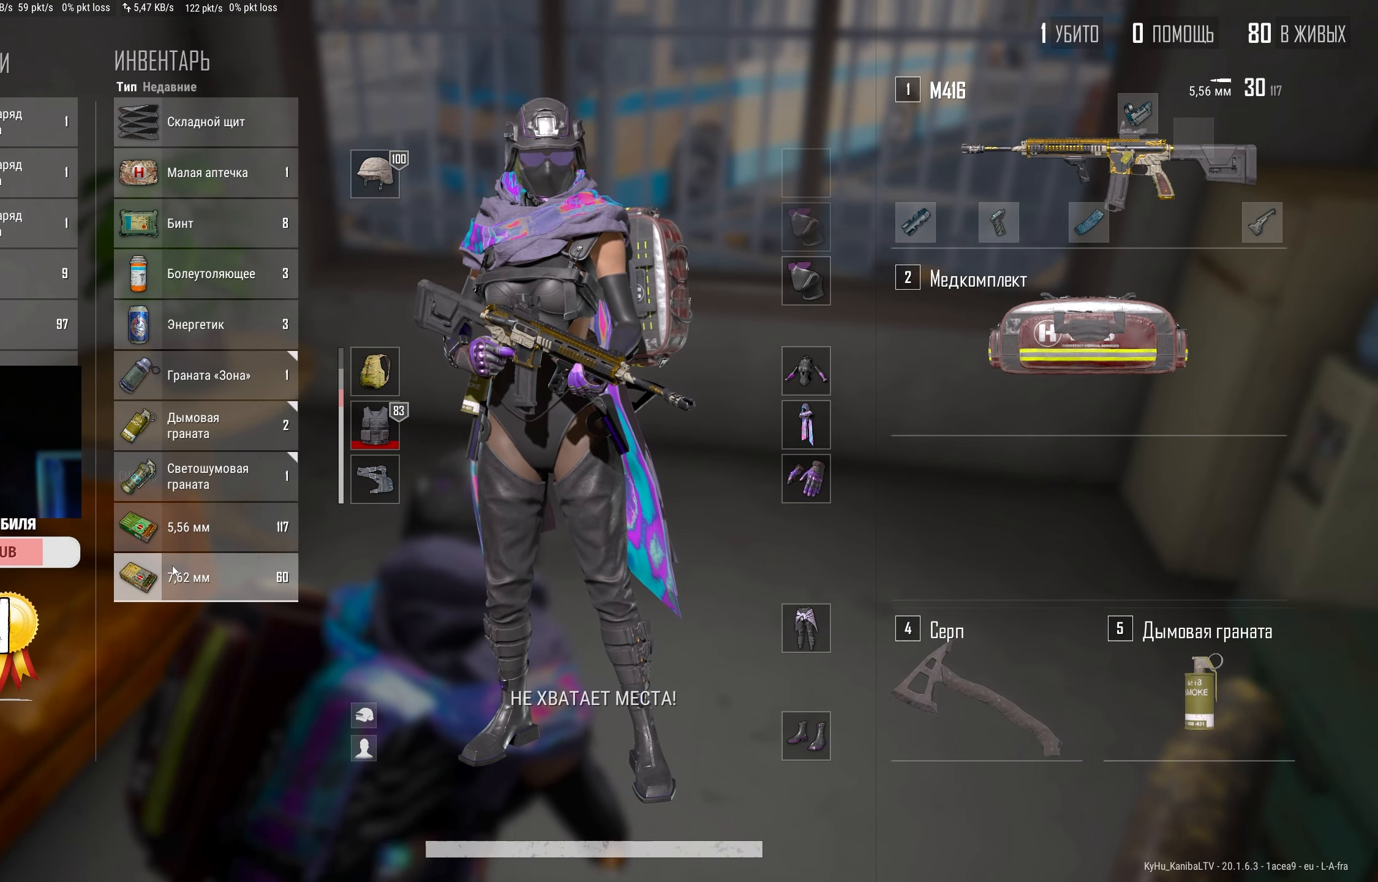
{"keys": [], "mouse": [], "events": [[216, "ctrl", "down"], [250, "mouse_right", "down"], [333, "mouse_right", "up"], [383, "ctrl", "up"]]}
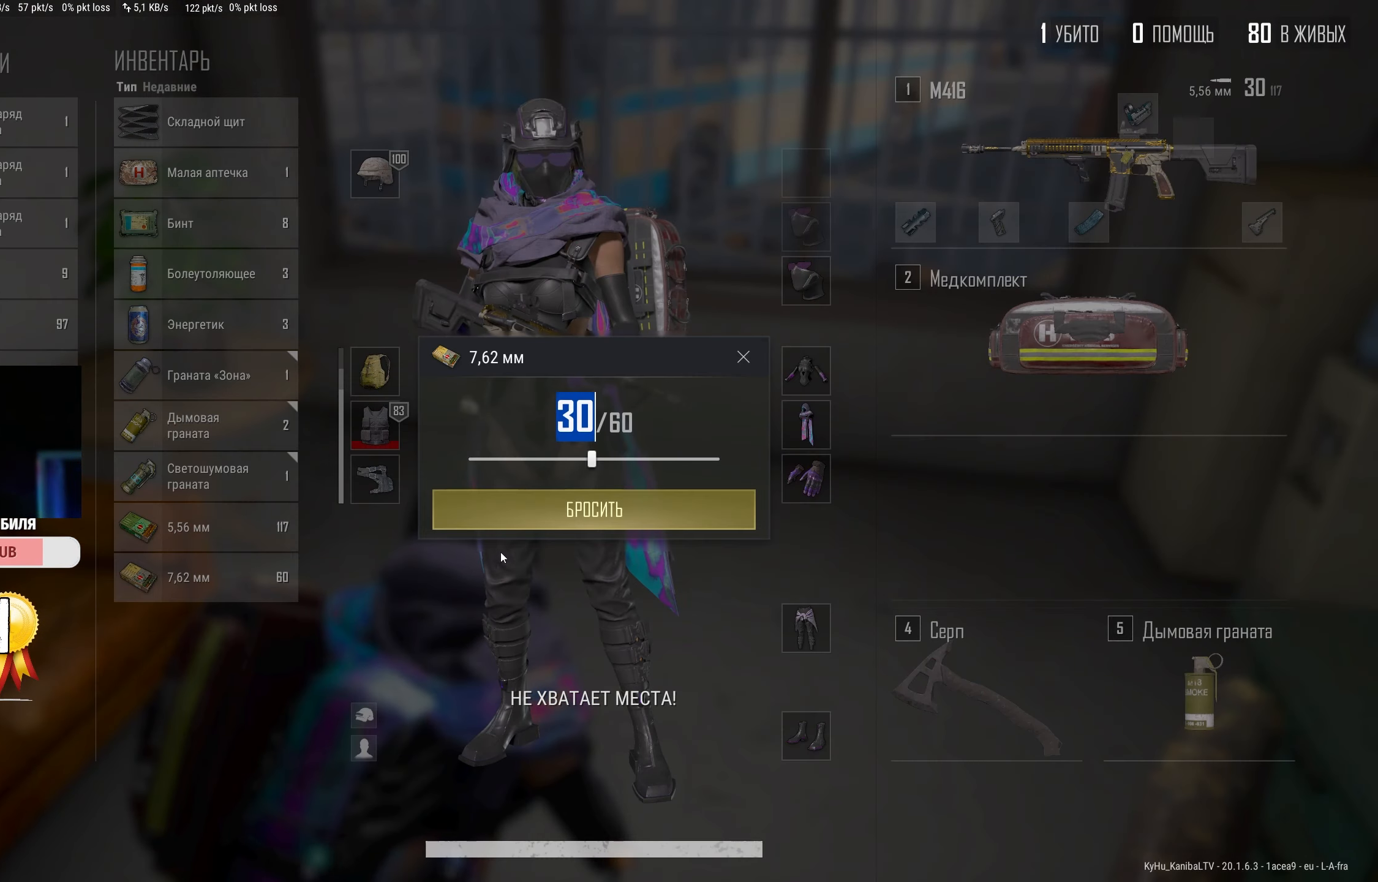
{"keys": [], "mouse": [], "events": [[166, "mouse_left", "down"], [266, "mouse_left", "up"]]}
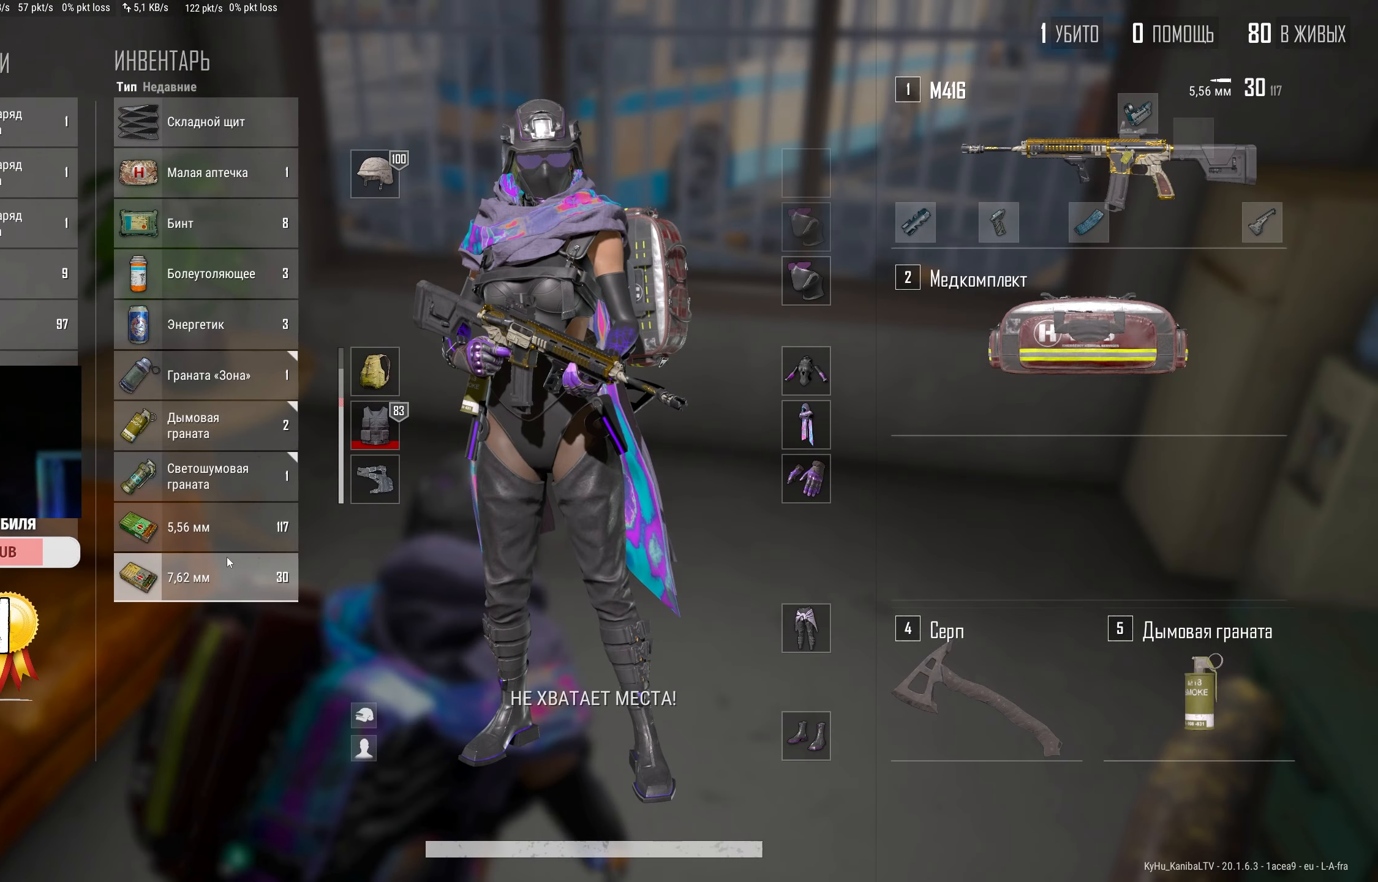
{"keys": [], "mouse": [], "events": [[266, "mouse_left", "down"], [366, "mouse_left", "up"]]}
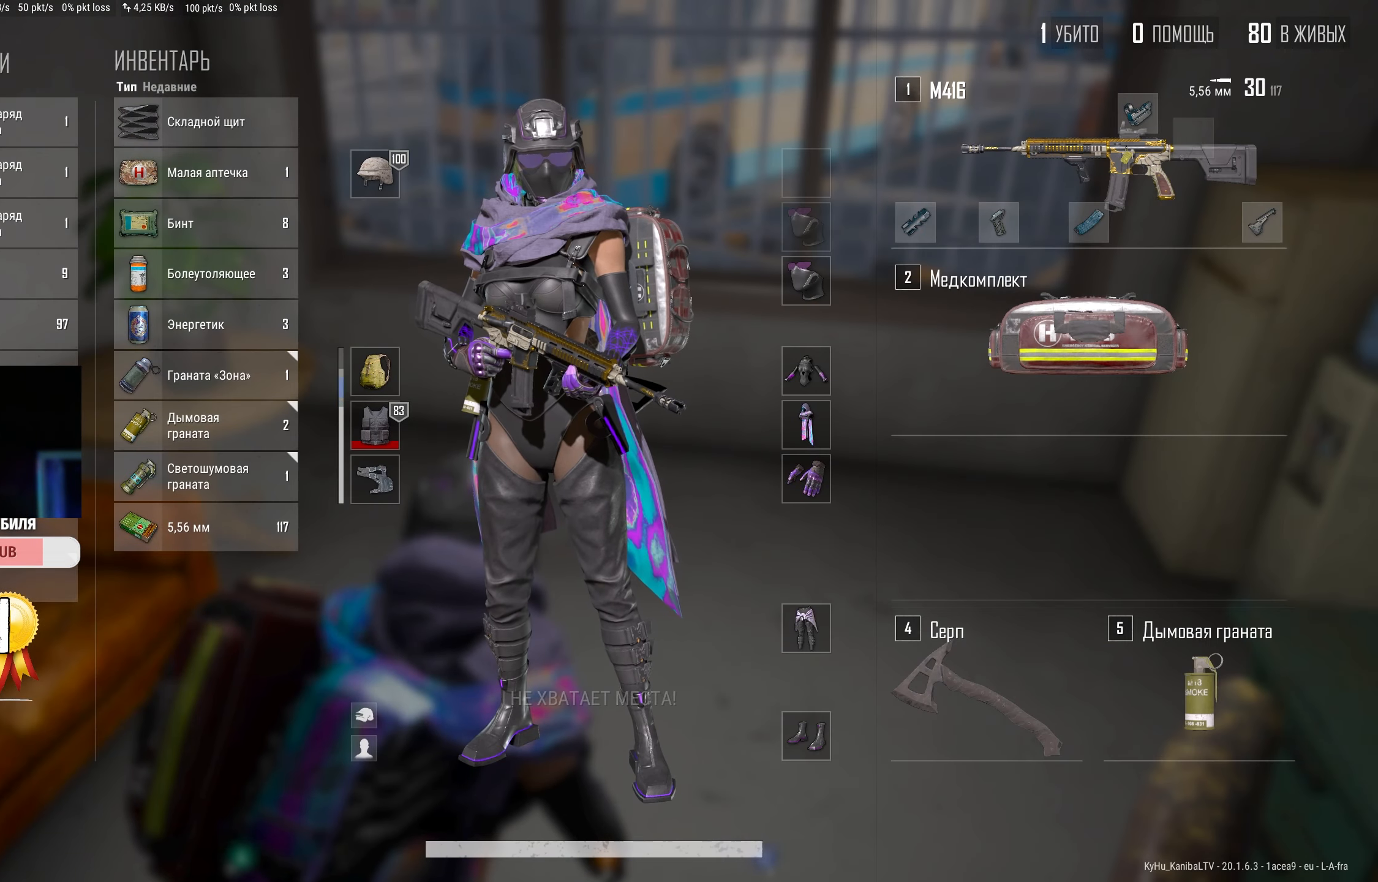
{"keys": [], "mouse": [], "events": [[250, "mouse_left", "down"], [366, "mouse_left", "up"]]}
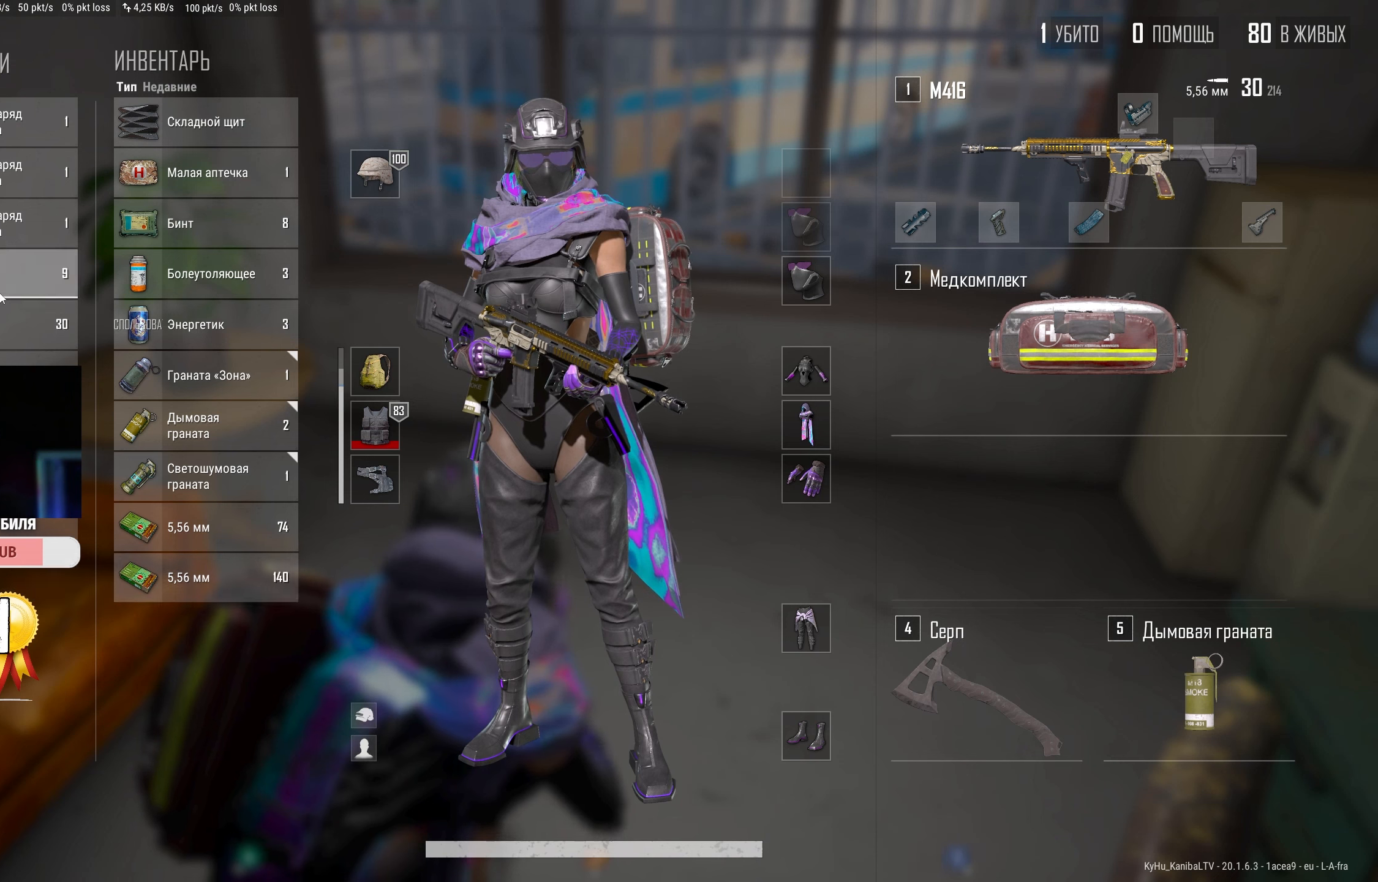
{"keys": [], "mouse": [], "events": [[83, "mouse_left", "down"], [133, "mouse_left", "up"]]}
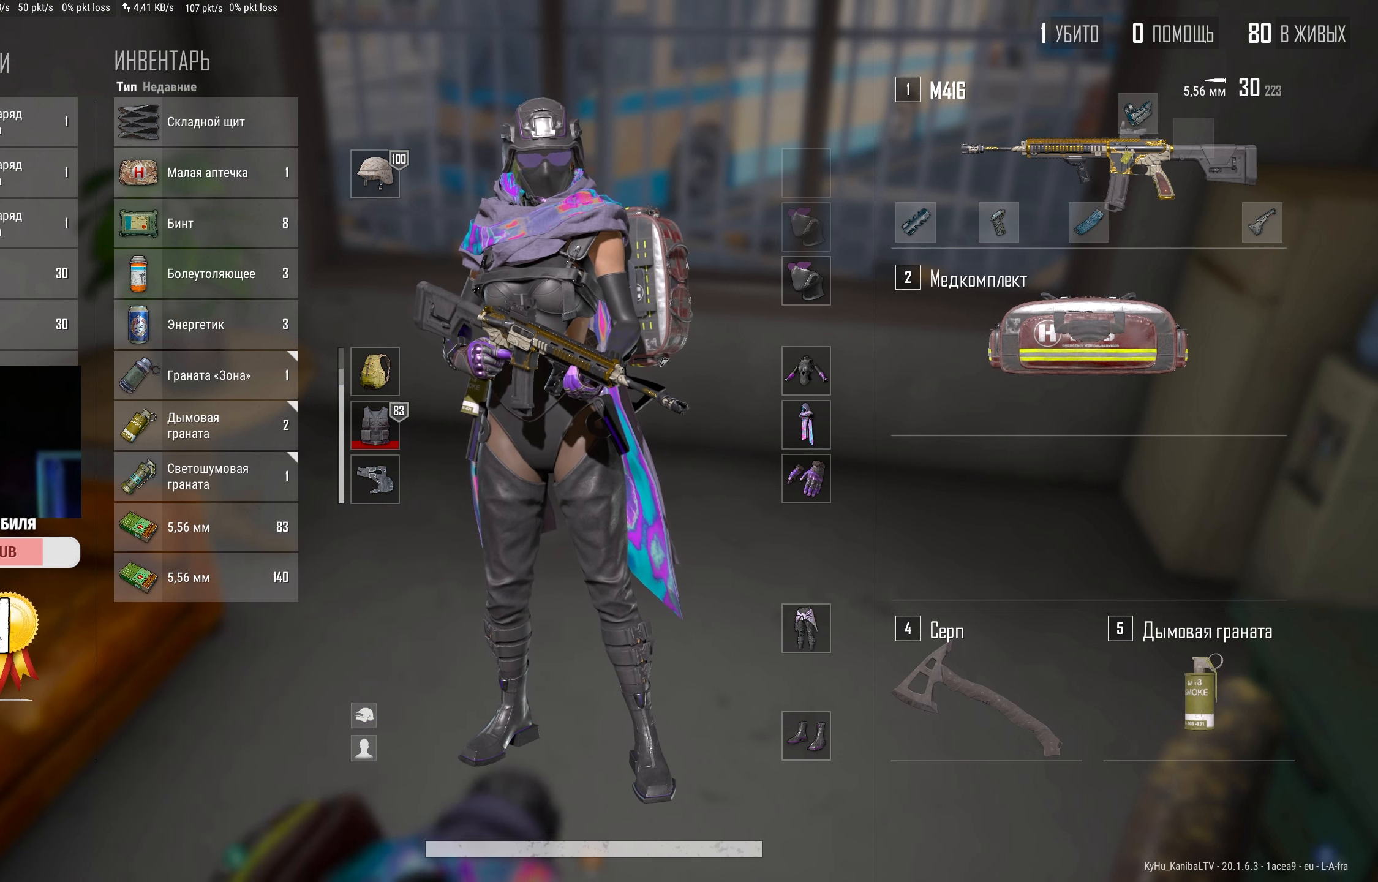
{"keys": [], "mouse": [], "events": [[300, "mouse_left", "down"], [500, "mouse_left", "up"]]}
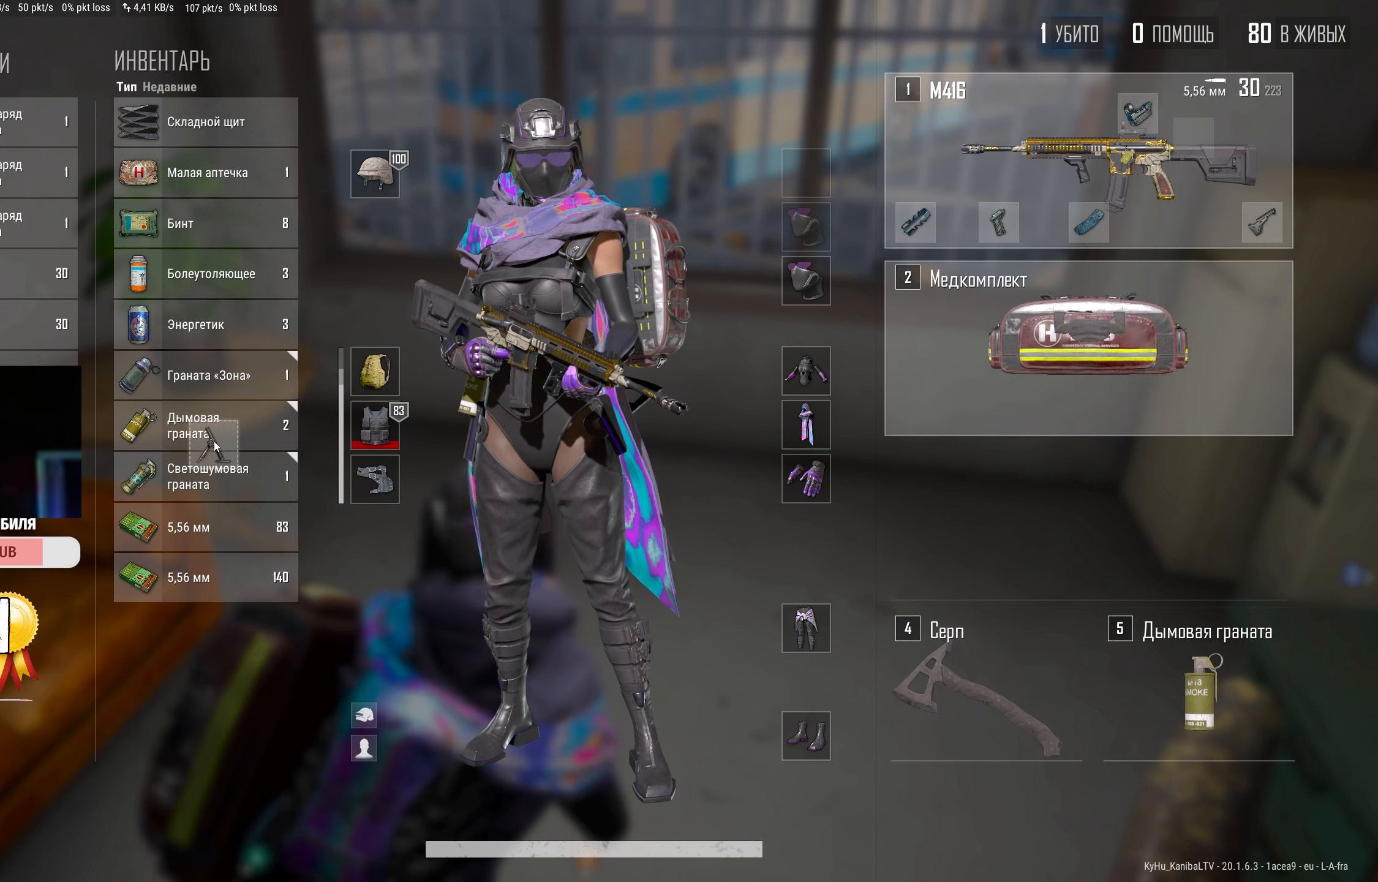
{"keys": [], "mouse": [], "events": []}
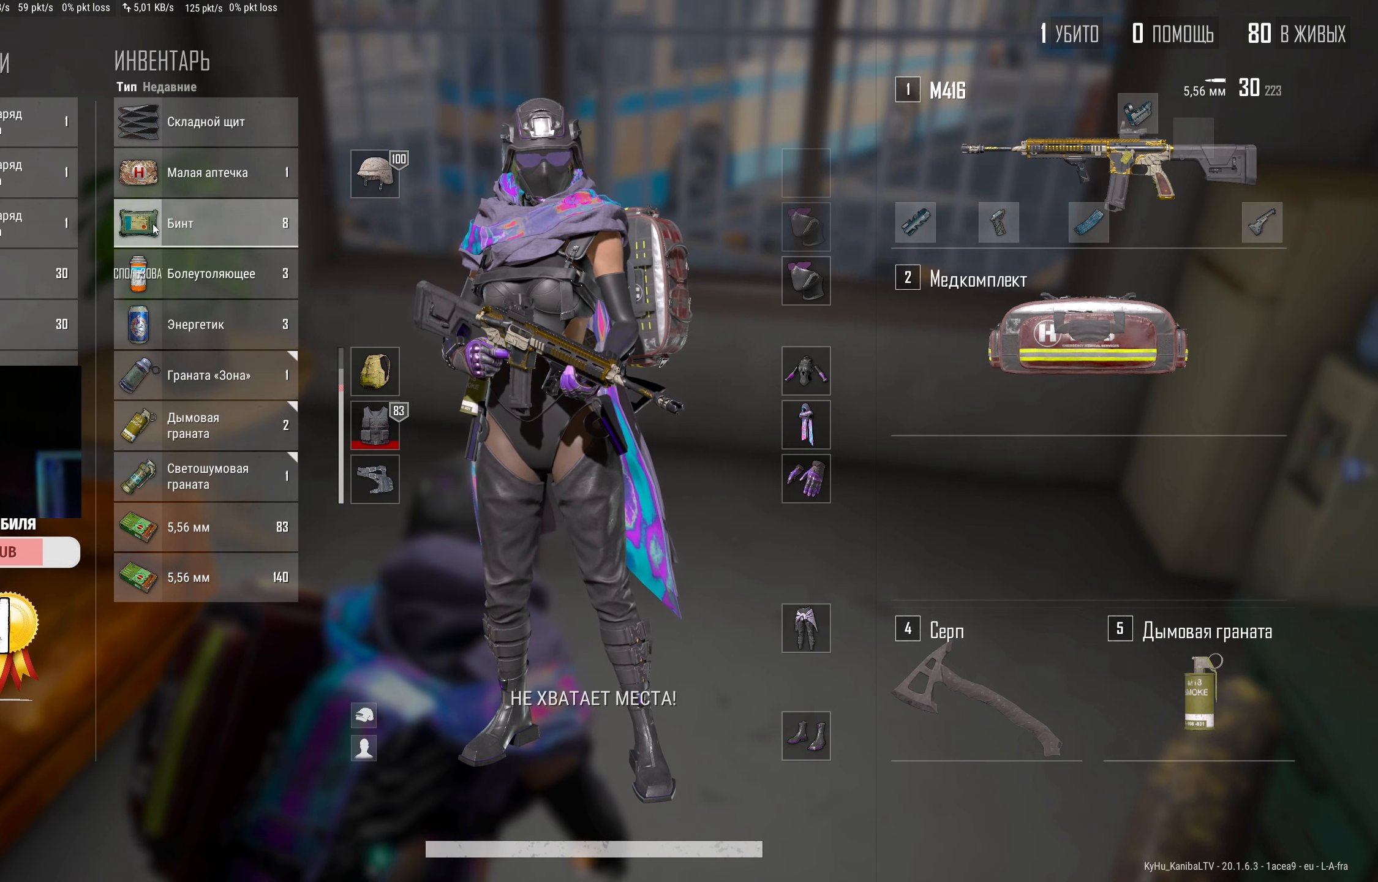
{"keys": [], "mouse": ["left"], "events": [[400, "mouse_left", "down"]]}
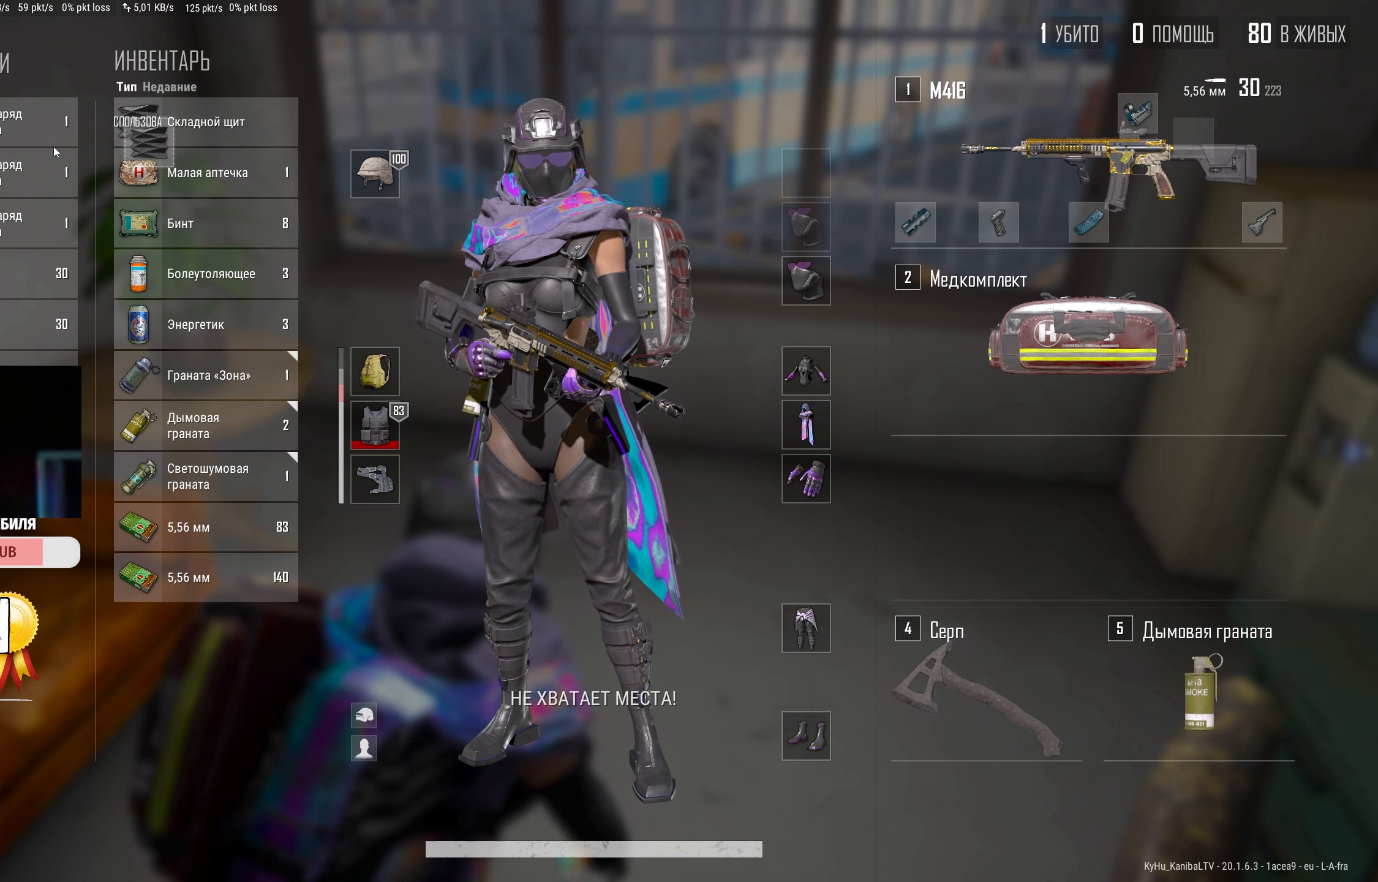
{"keys": [], "mouse": [], "events": [[50, "mouse_left", "up"]]}
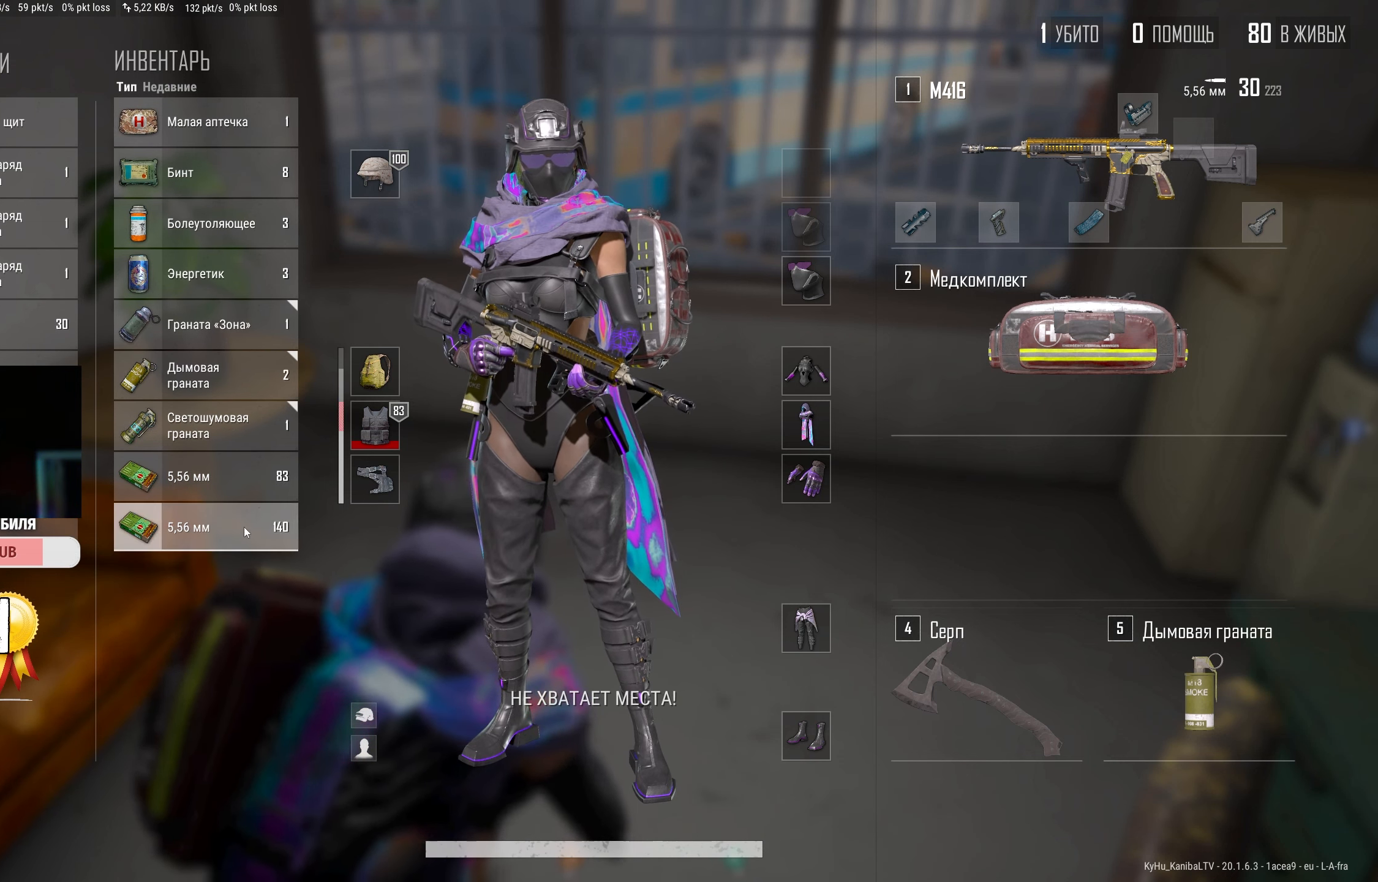
{"keys": [], "mouse": [], "events": [[233, "mouse_left", "down"], [367, "mouse_left", "up"]]}
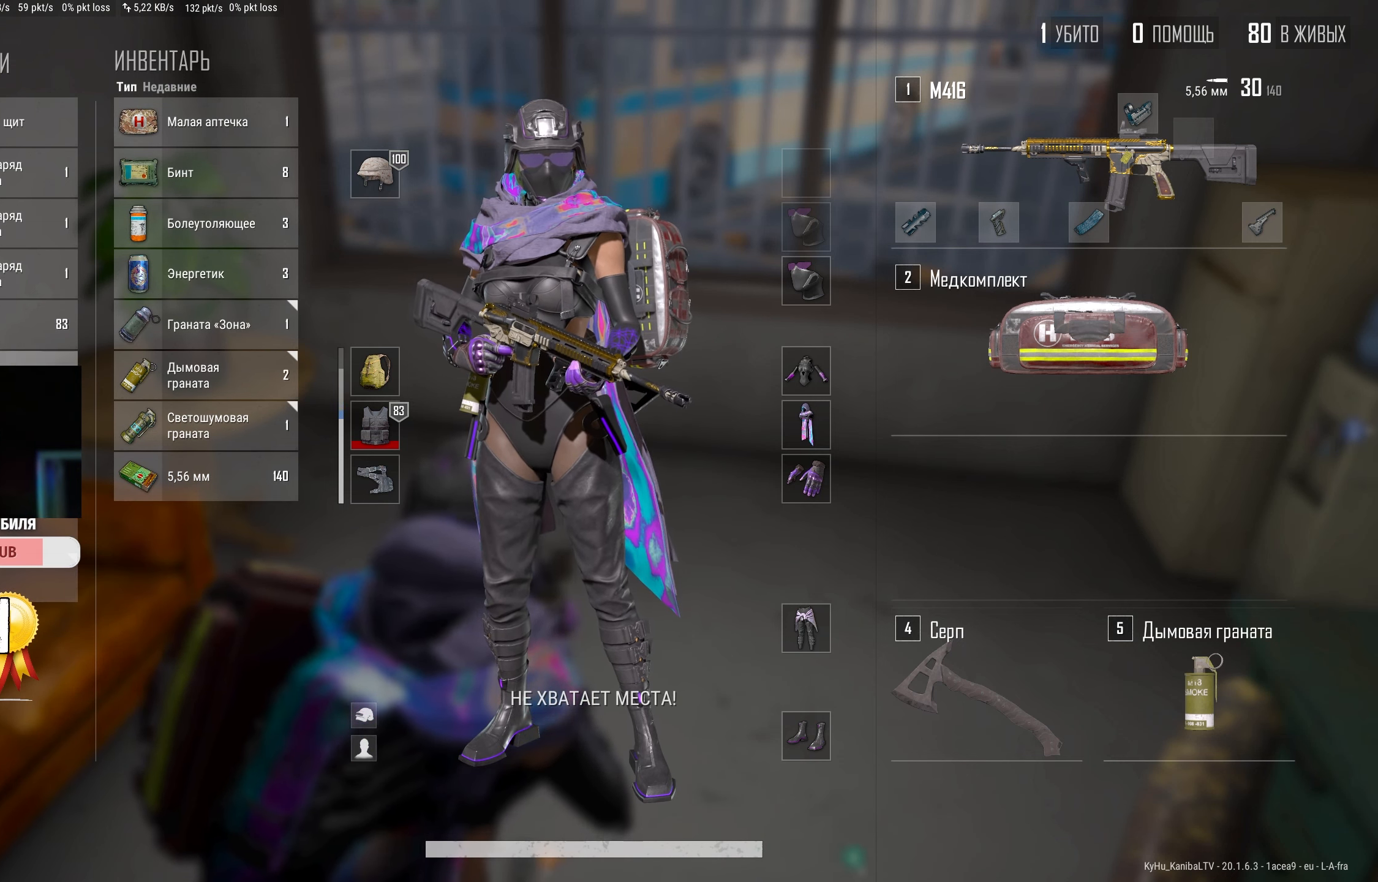
{"keys": [], "mouse": [], "events": [[300, "mouse_left", "down"], [400, "mouse_left", "up"]]}
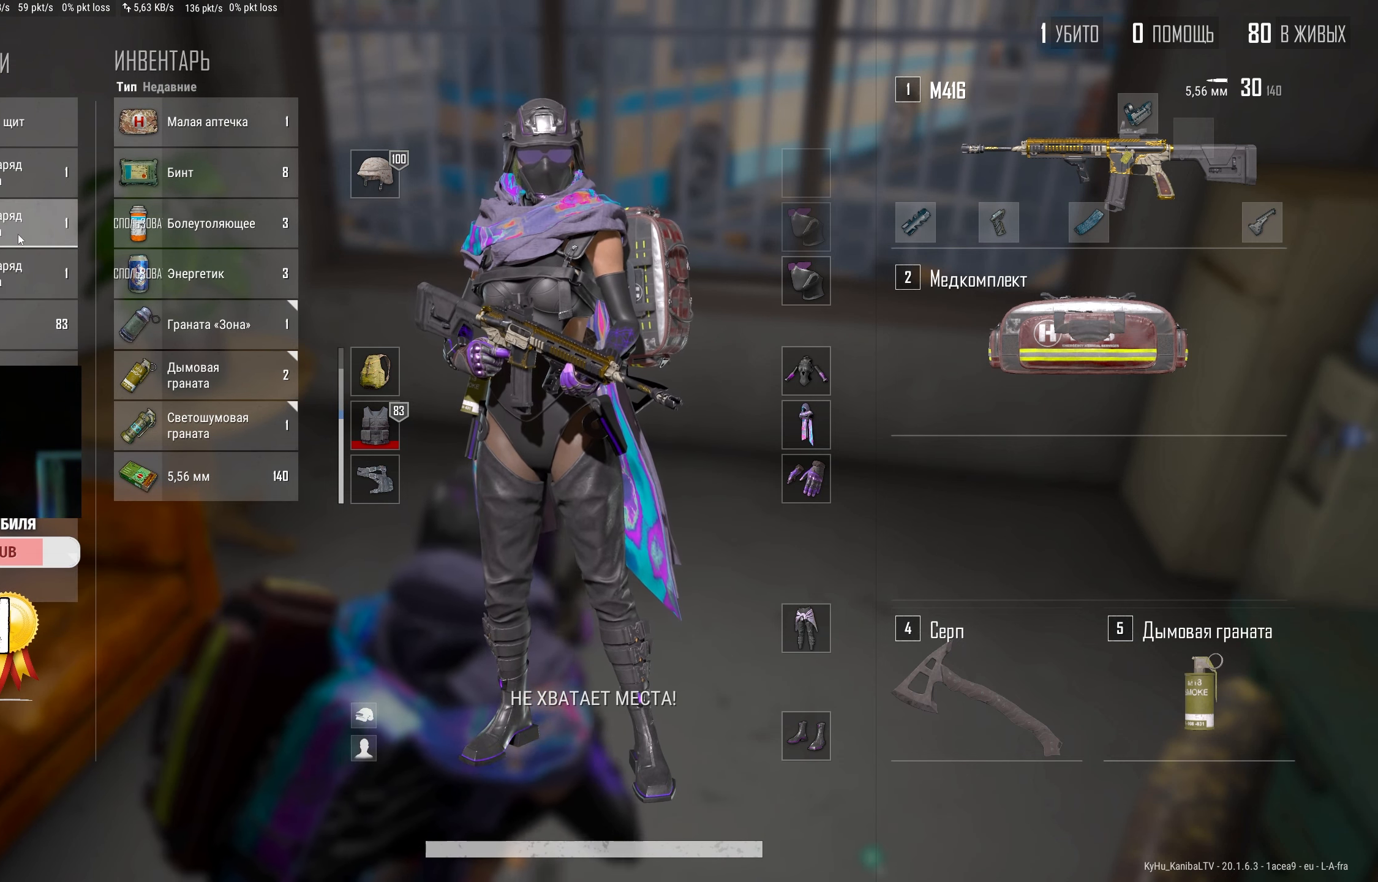
{"keys": [], "mouse": [], "events": [[50, "mouse_left", "down"], [133, "mouse_left", "up"], [267, "mouse_left", "down"], [383, "mouse_left", "up"]]}
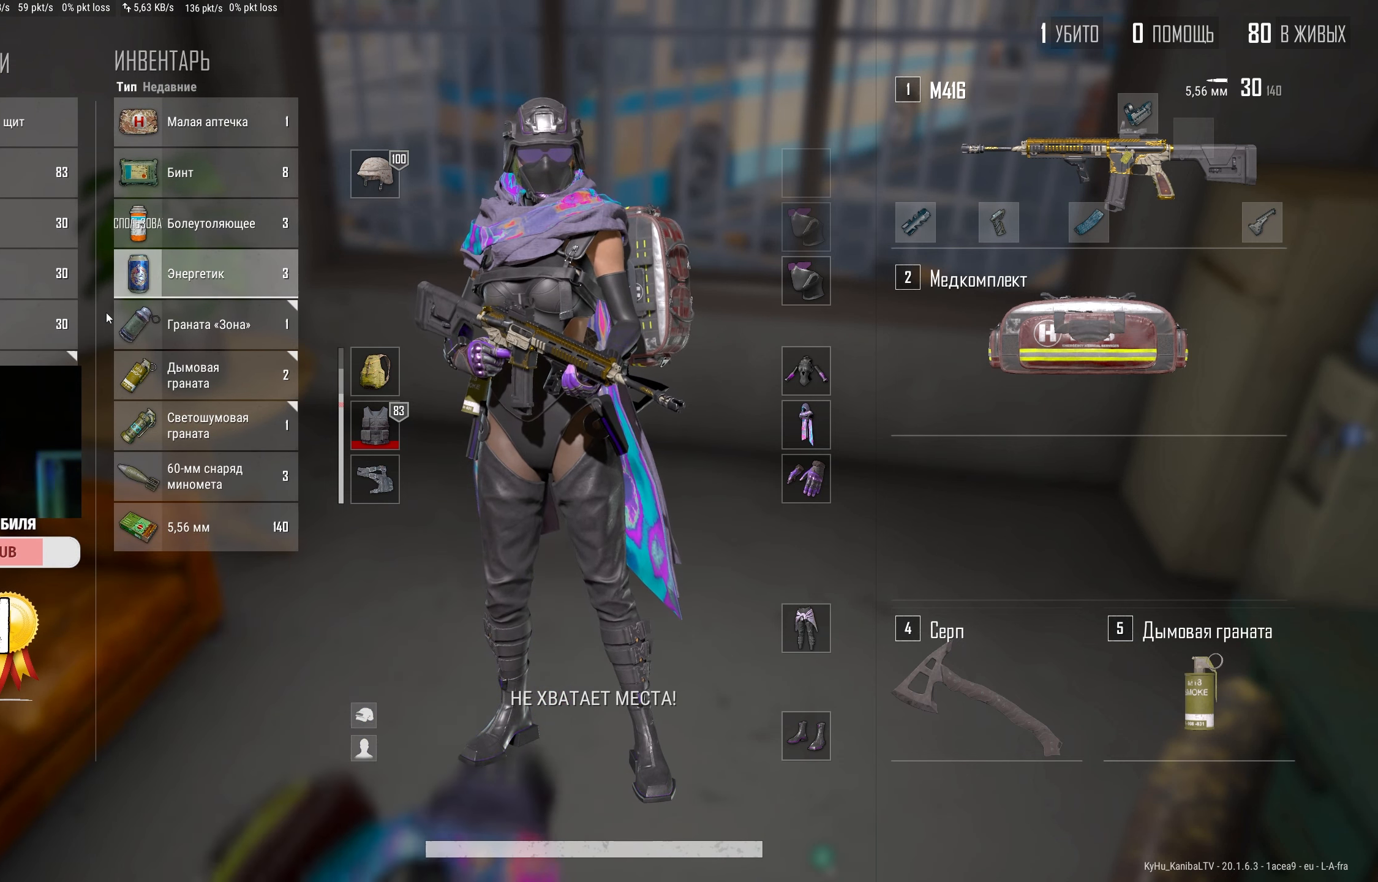
{"keys": [], "mouse": [], "events": []}
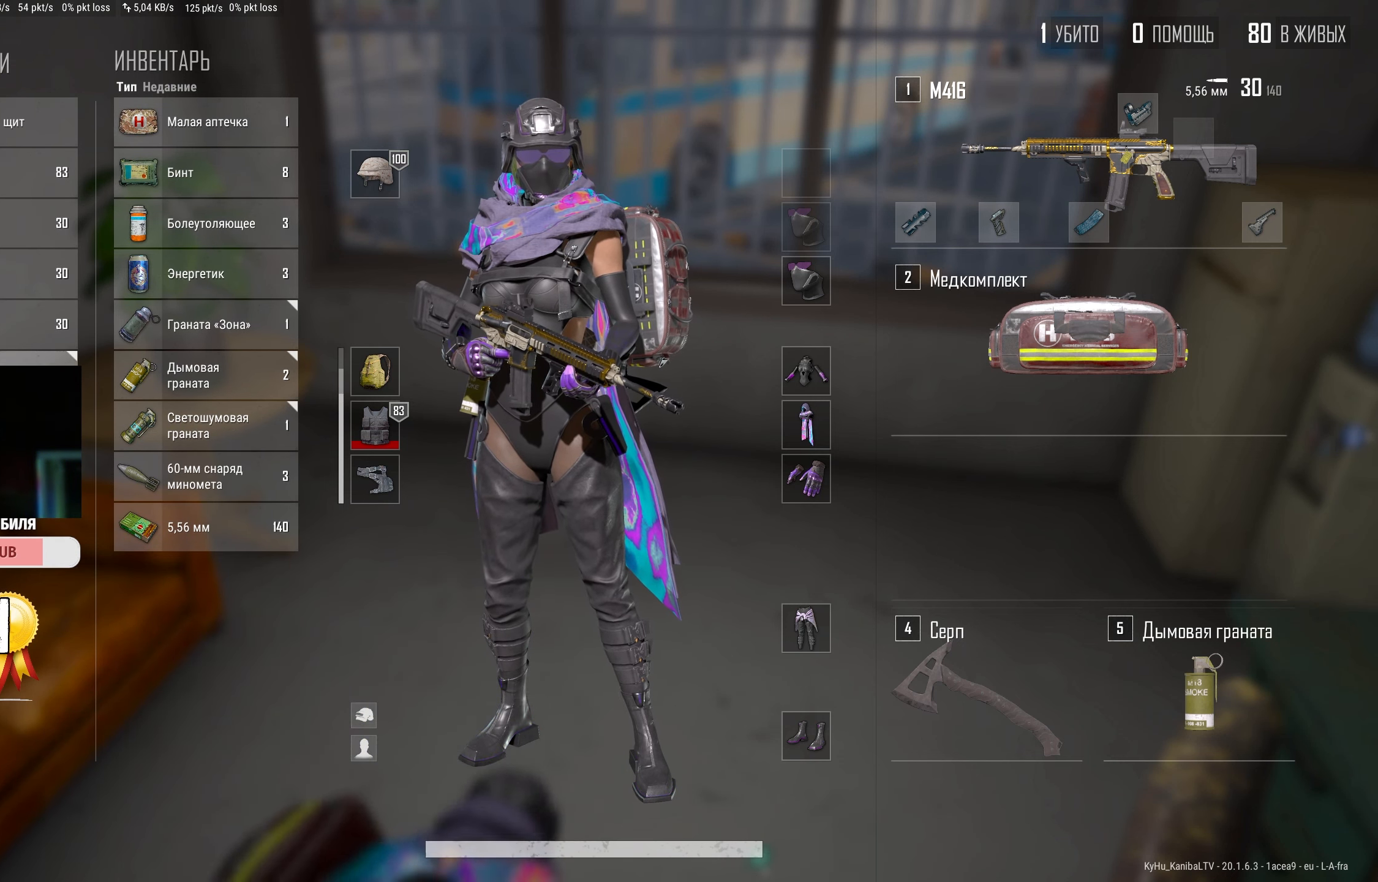
{"keys": [], "mouse": [], "events": [[233, "mouse_left", "down"], [450, "mouse_left", "up"]]}